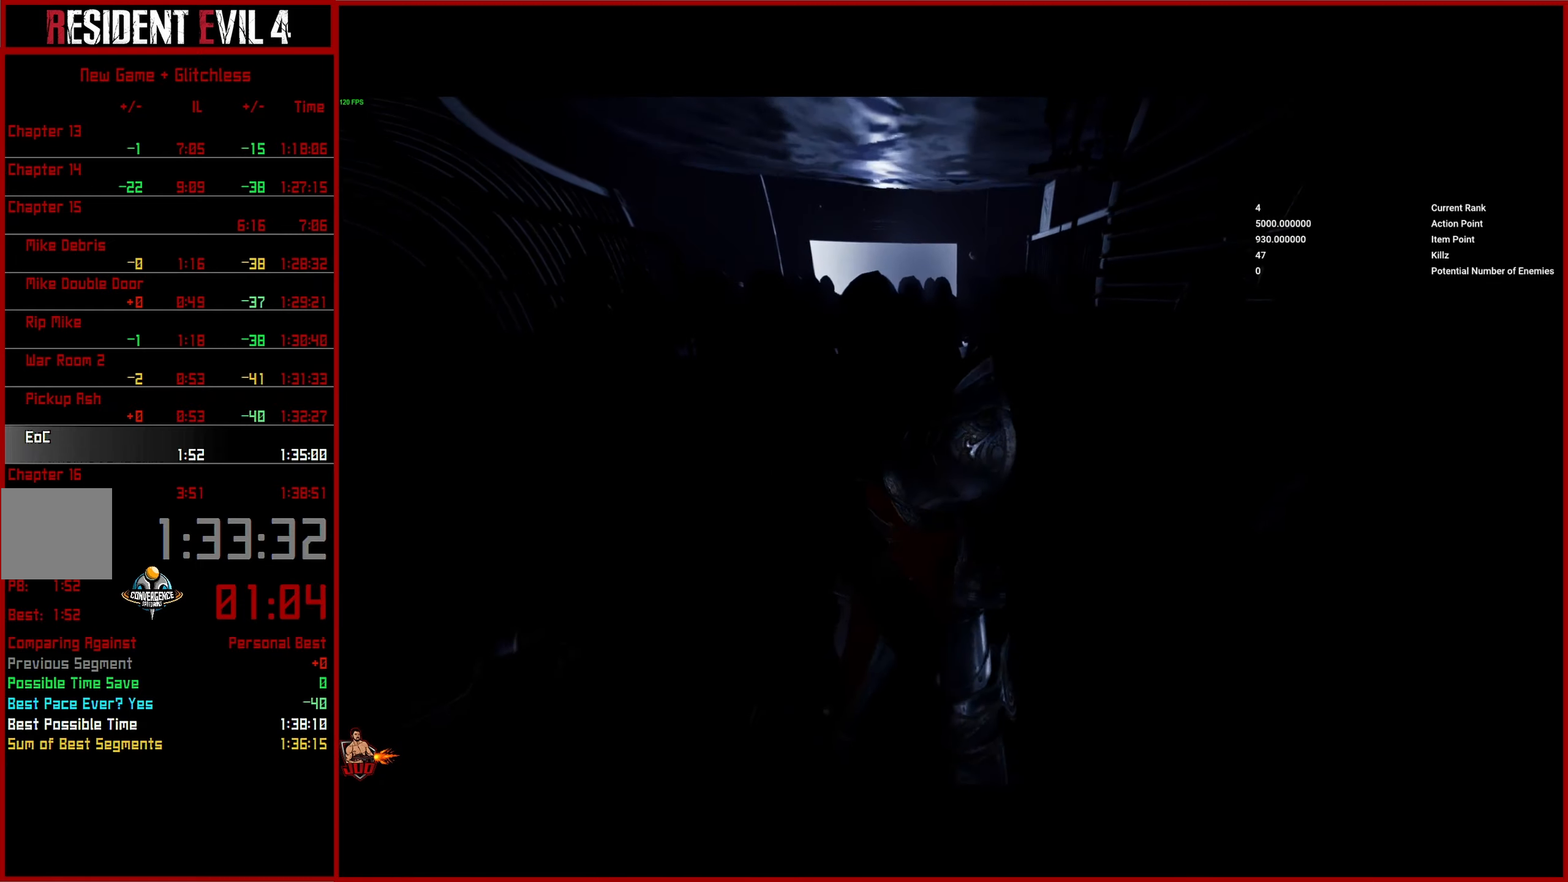
Gameplay with a controller (PlayStation layout); each line is a JSON object with the inputs held at the frame after it. "events" lists button and stick changes between this image and that frame as [ms after this image, input, new state], when the widget could be followed in between.
{"buttons": [], "left_stick": "up", "right_stick": "up-left", "events": [[267, "right_stick", "up-left"]]}
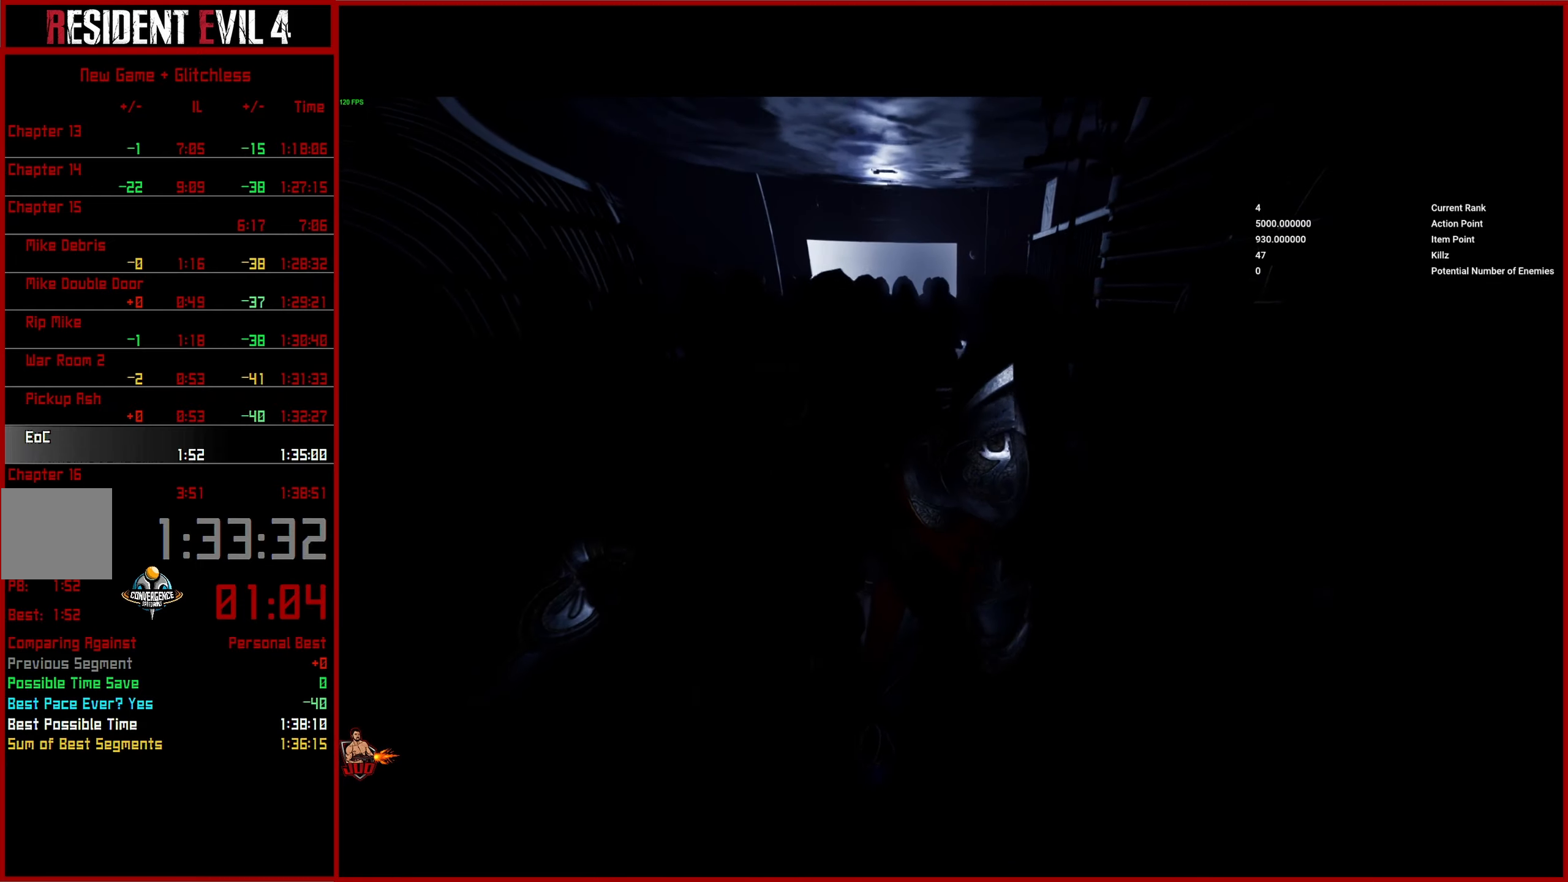
{"buttons": [], "left_stick": "up", "right_stick": "center", "events": [[350, "right_stick", "center"]]}
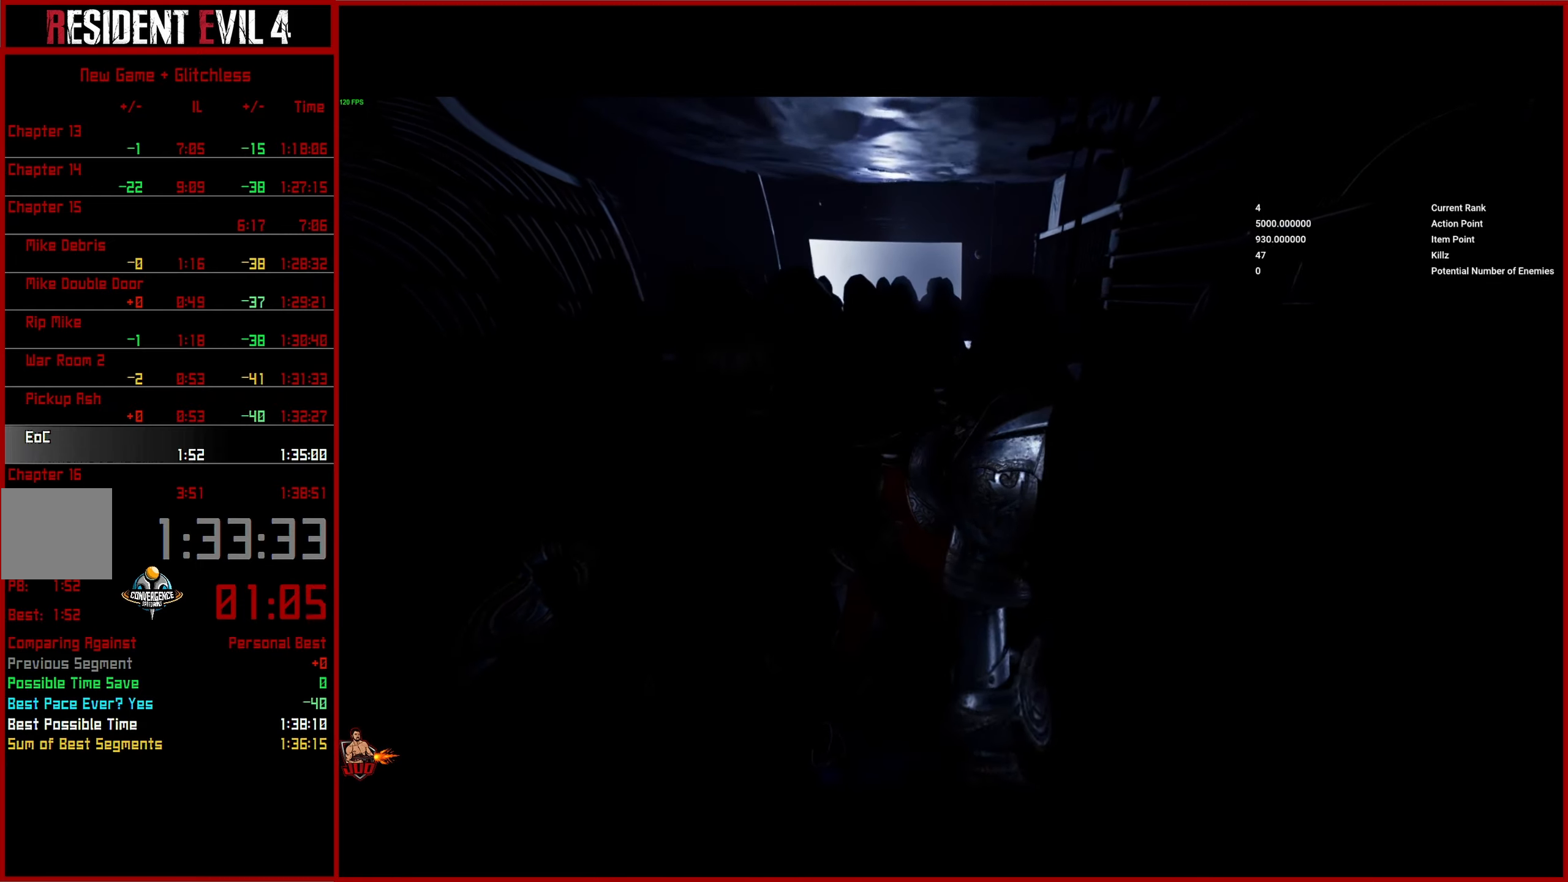
{"buttons": [], "left_stick": "up", "right_stick": "center", "events": []}
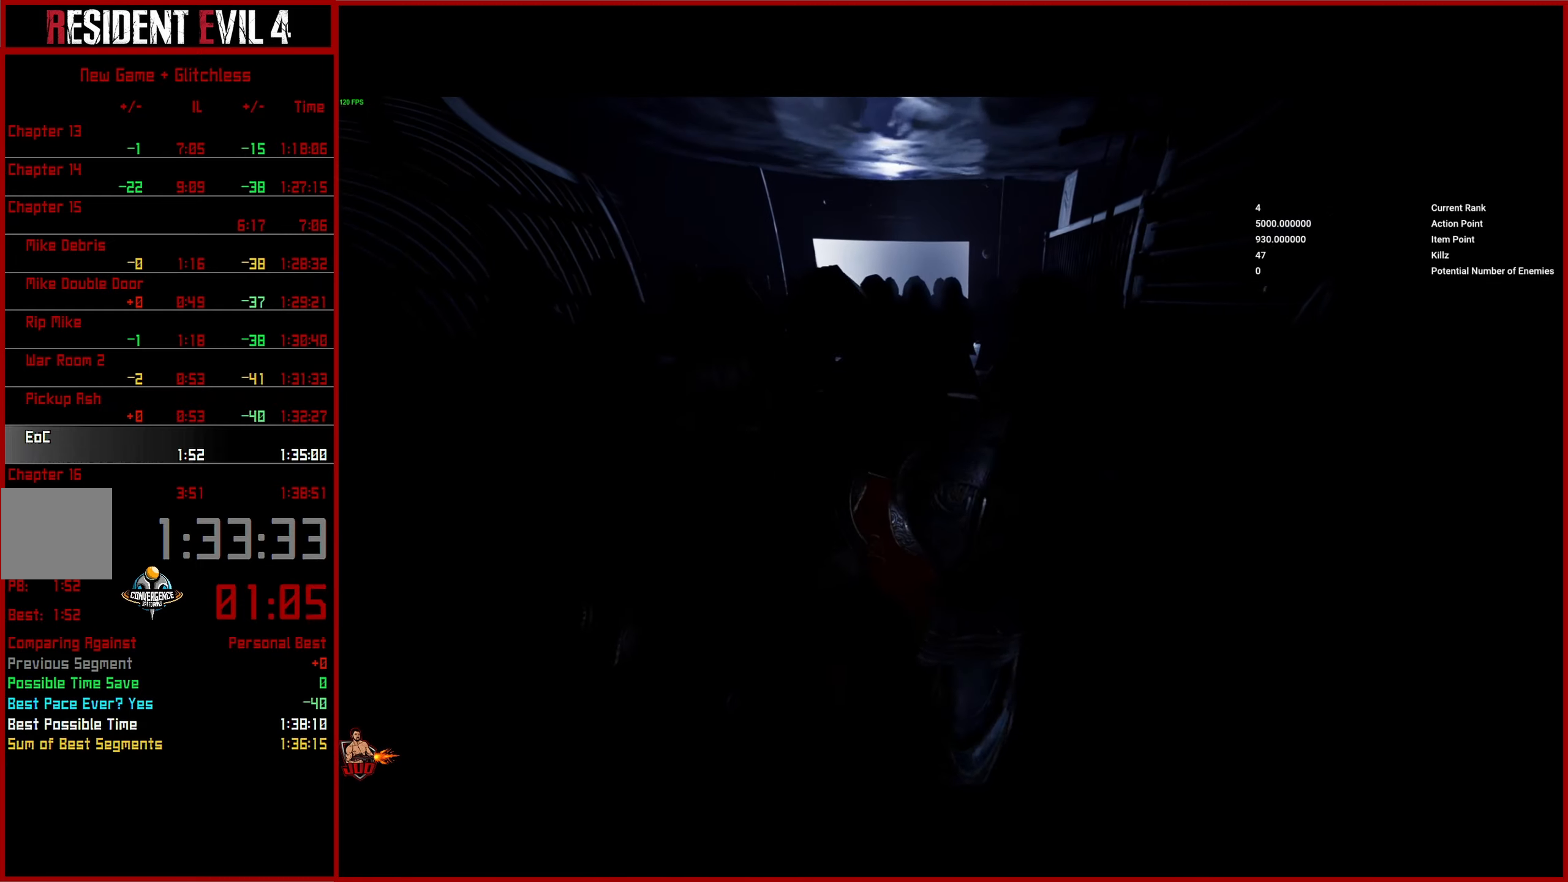
{"buttons": [], "left_stick": "up", "right_stick": "center", "events": []}
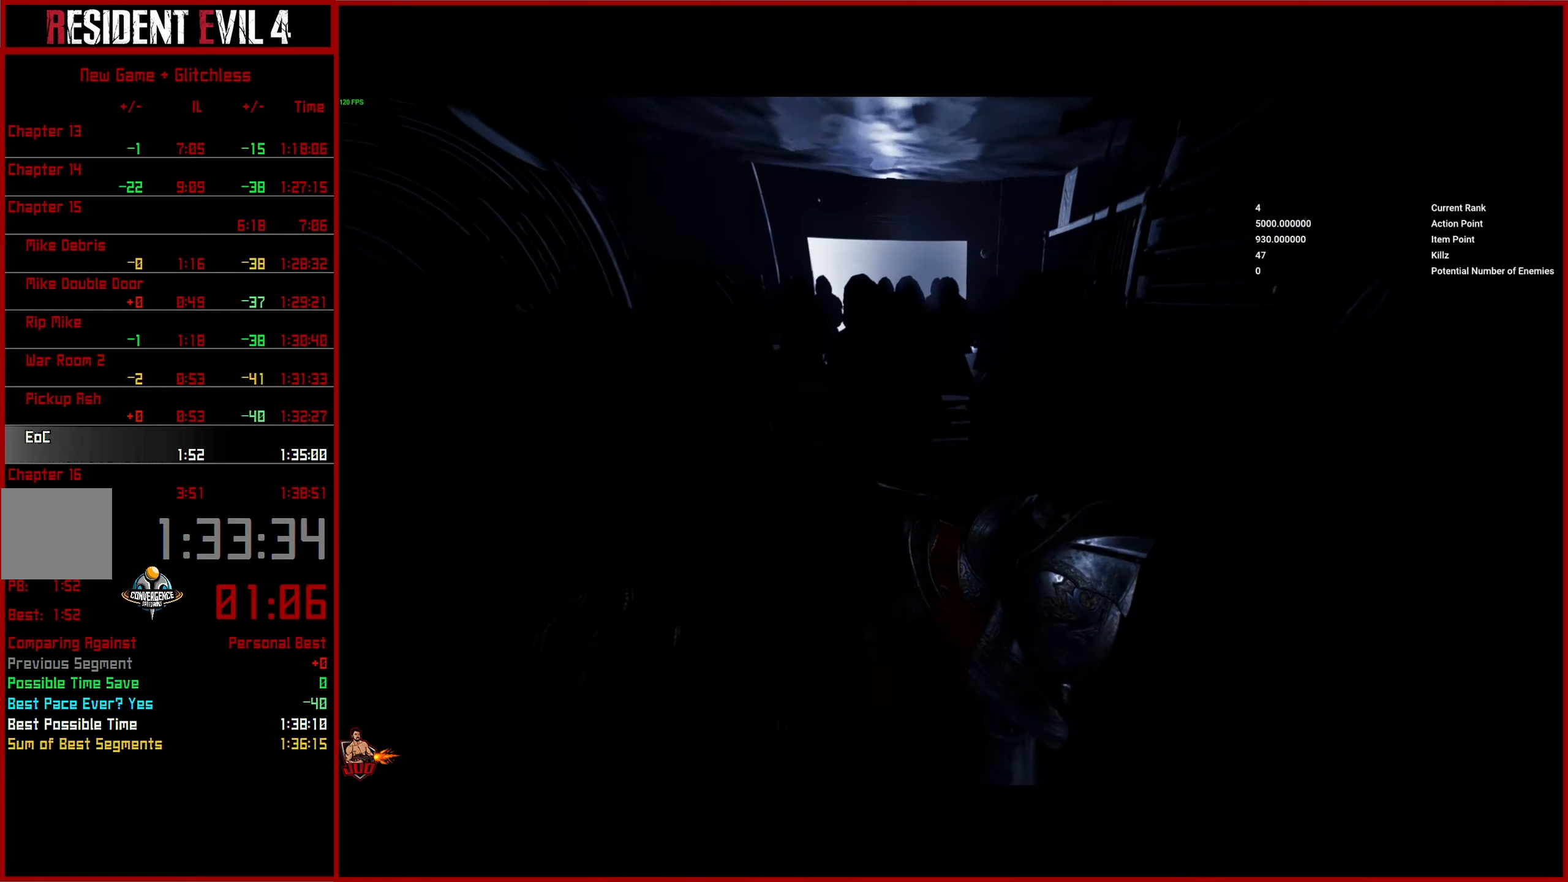
{"buttons": [], "left_stick": "up", "right_stick": "center", "events": []}
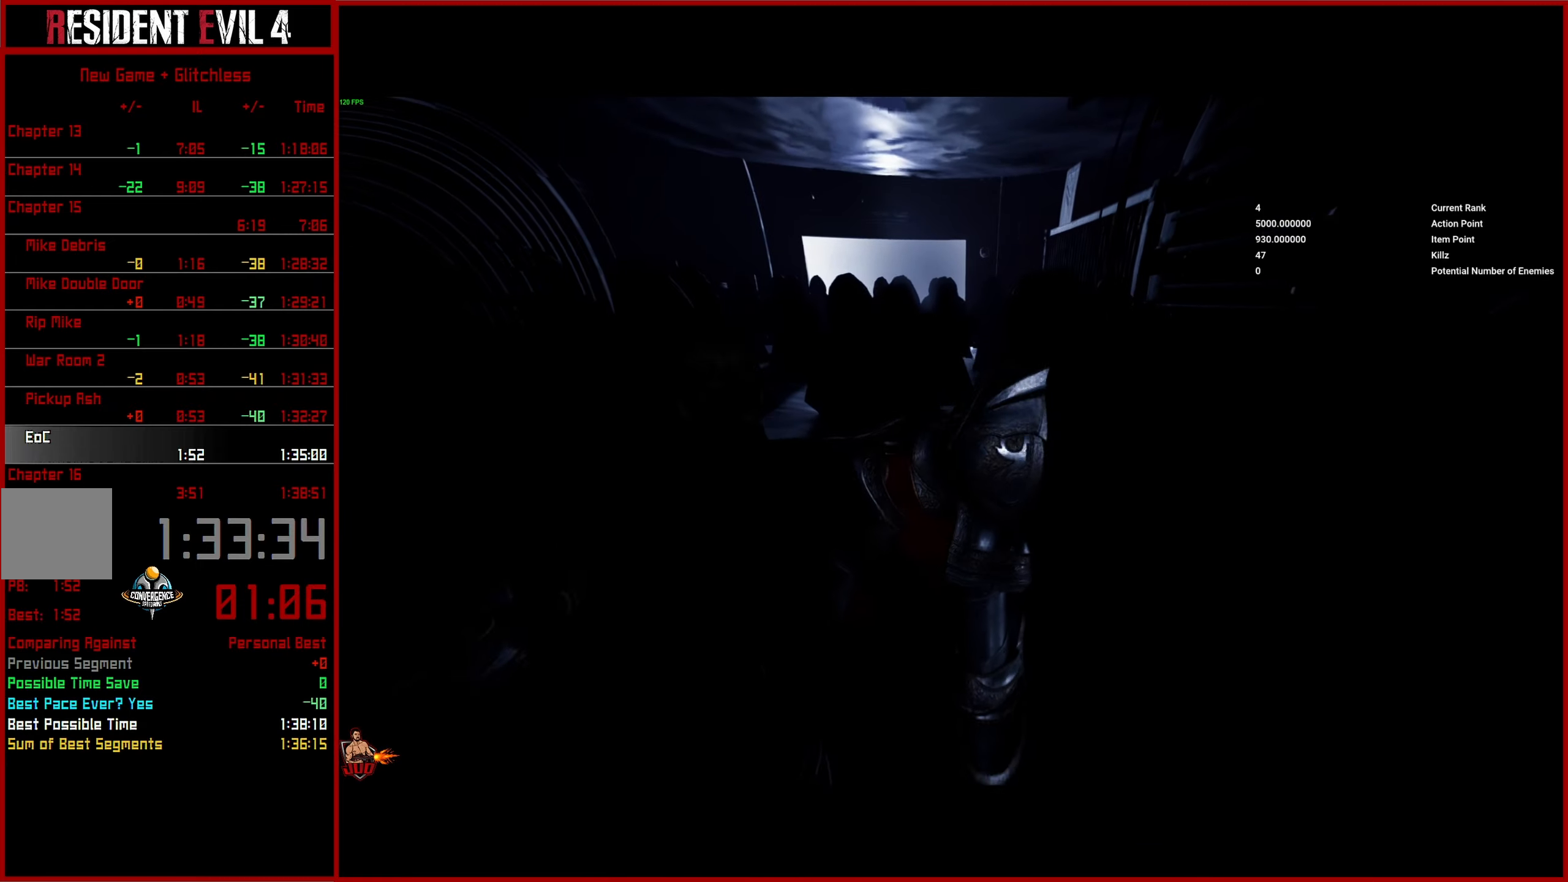
{"buttons": [], "left_stick": "up", "right_stick": "center", "events": []}
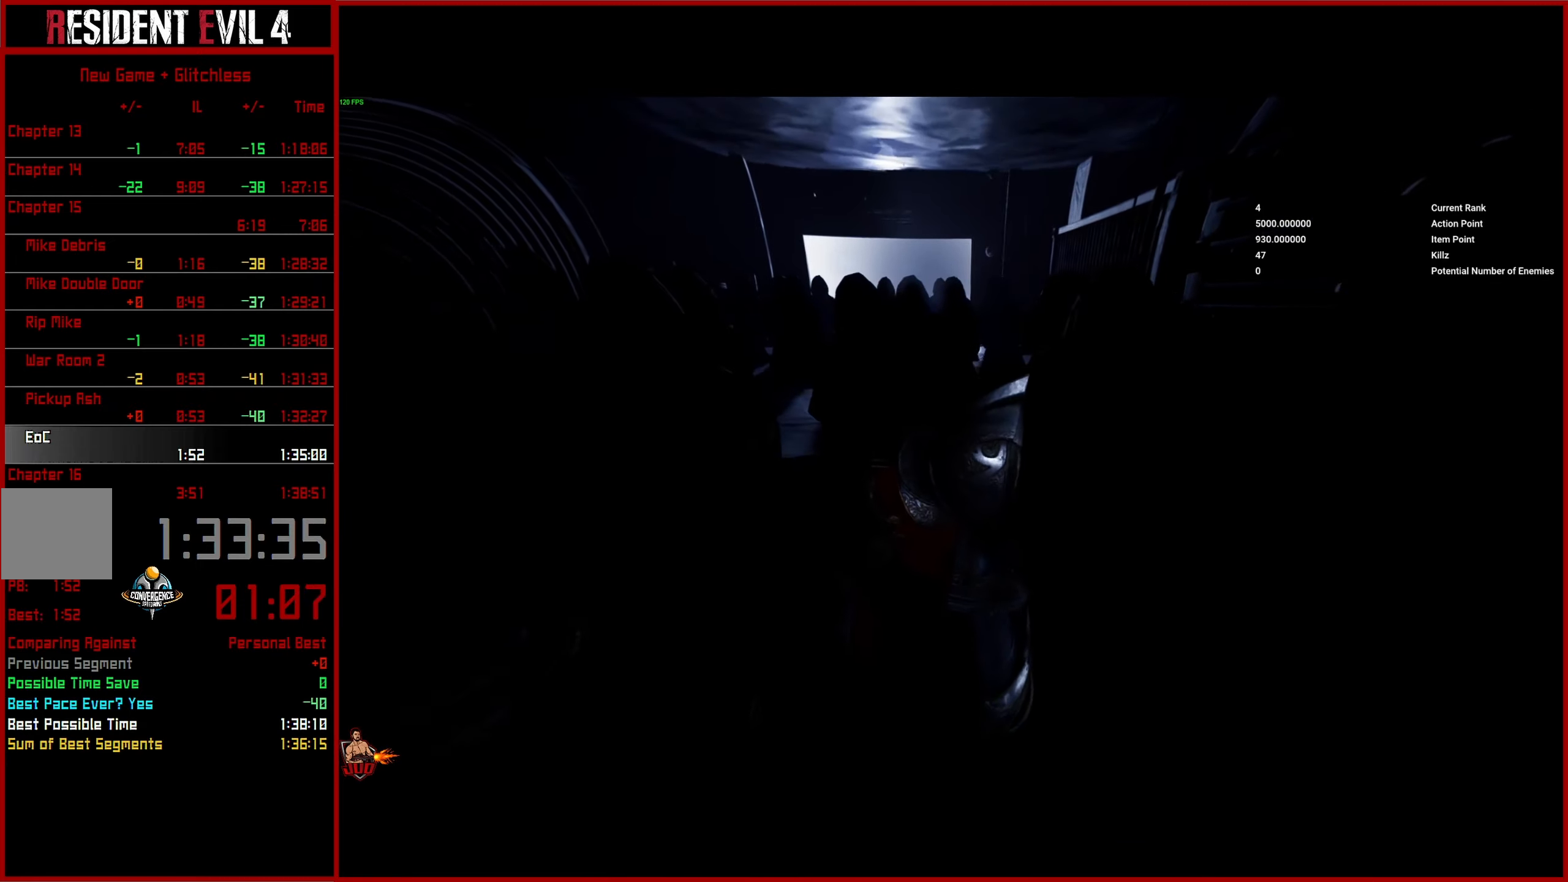
{"buttons": [], "left_stick": "up", "right_stick": "center", "events": []}
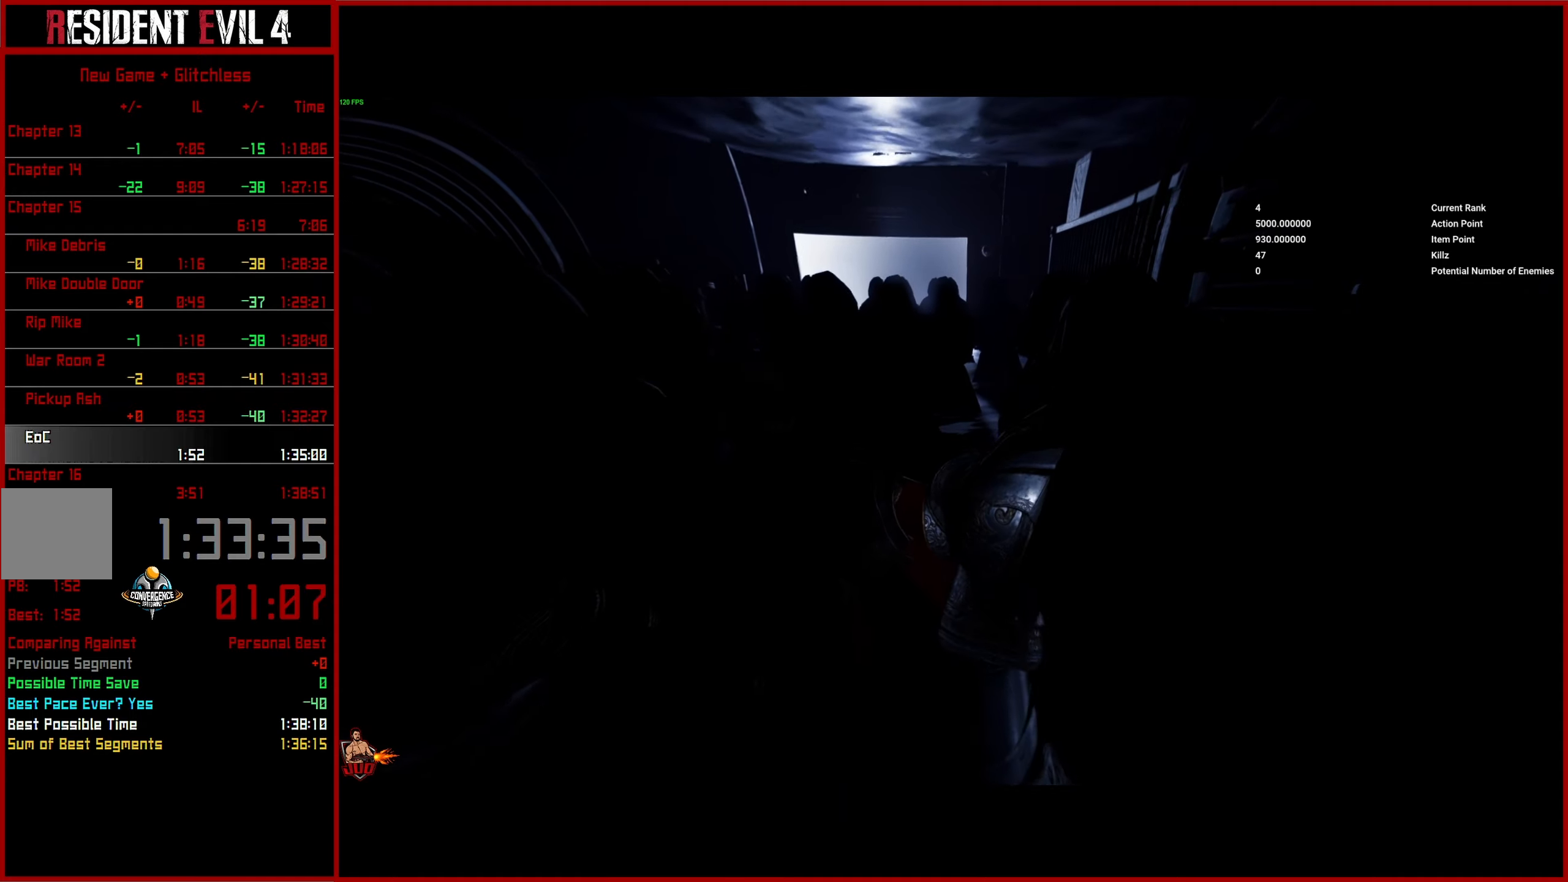
{"buttons": [], "left_stick": "up", "right_stick": "center", "events": []}
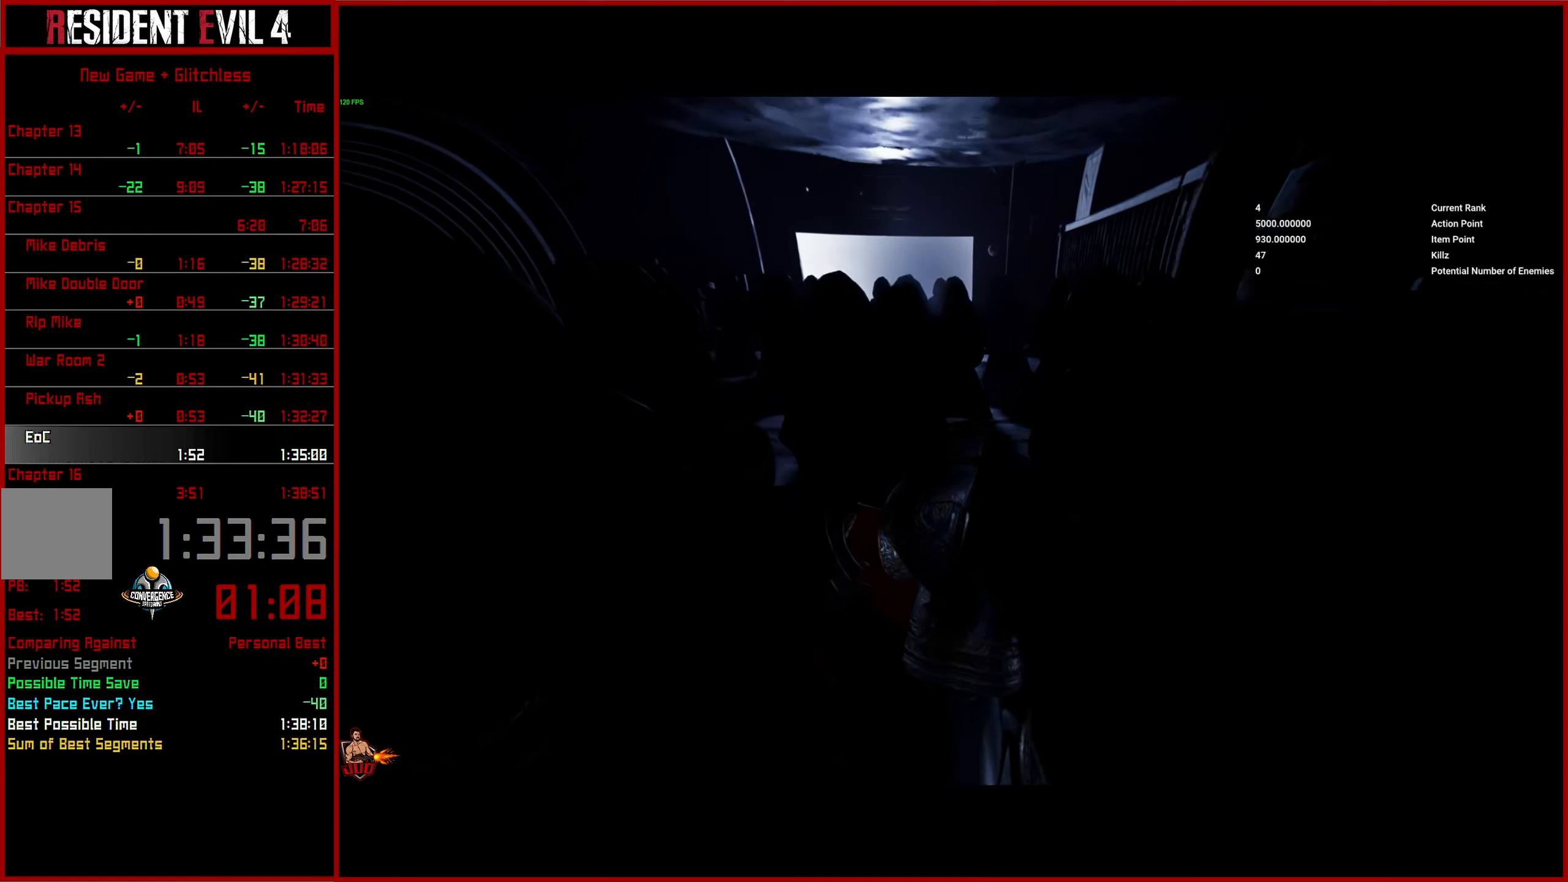
{"buttons": [], "left_stick": "up", "right_stick": "center", "events": []}
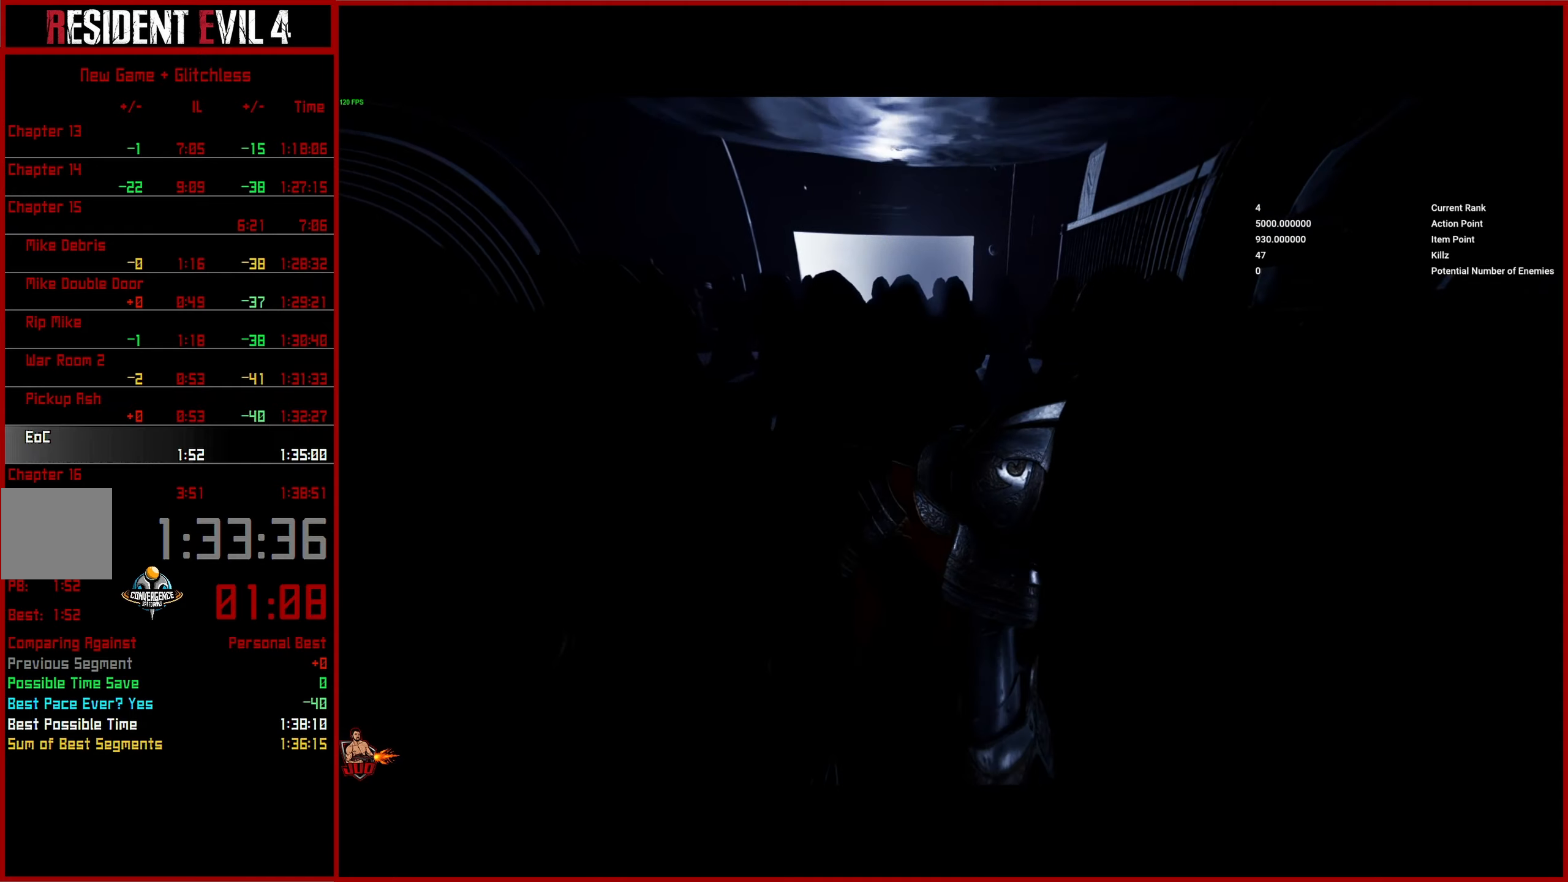
{"buttons": [], "left_stick": "up", "right_stick": "center", "events": []}
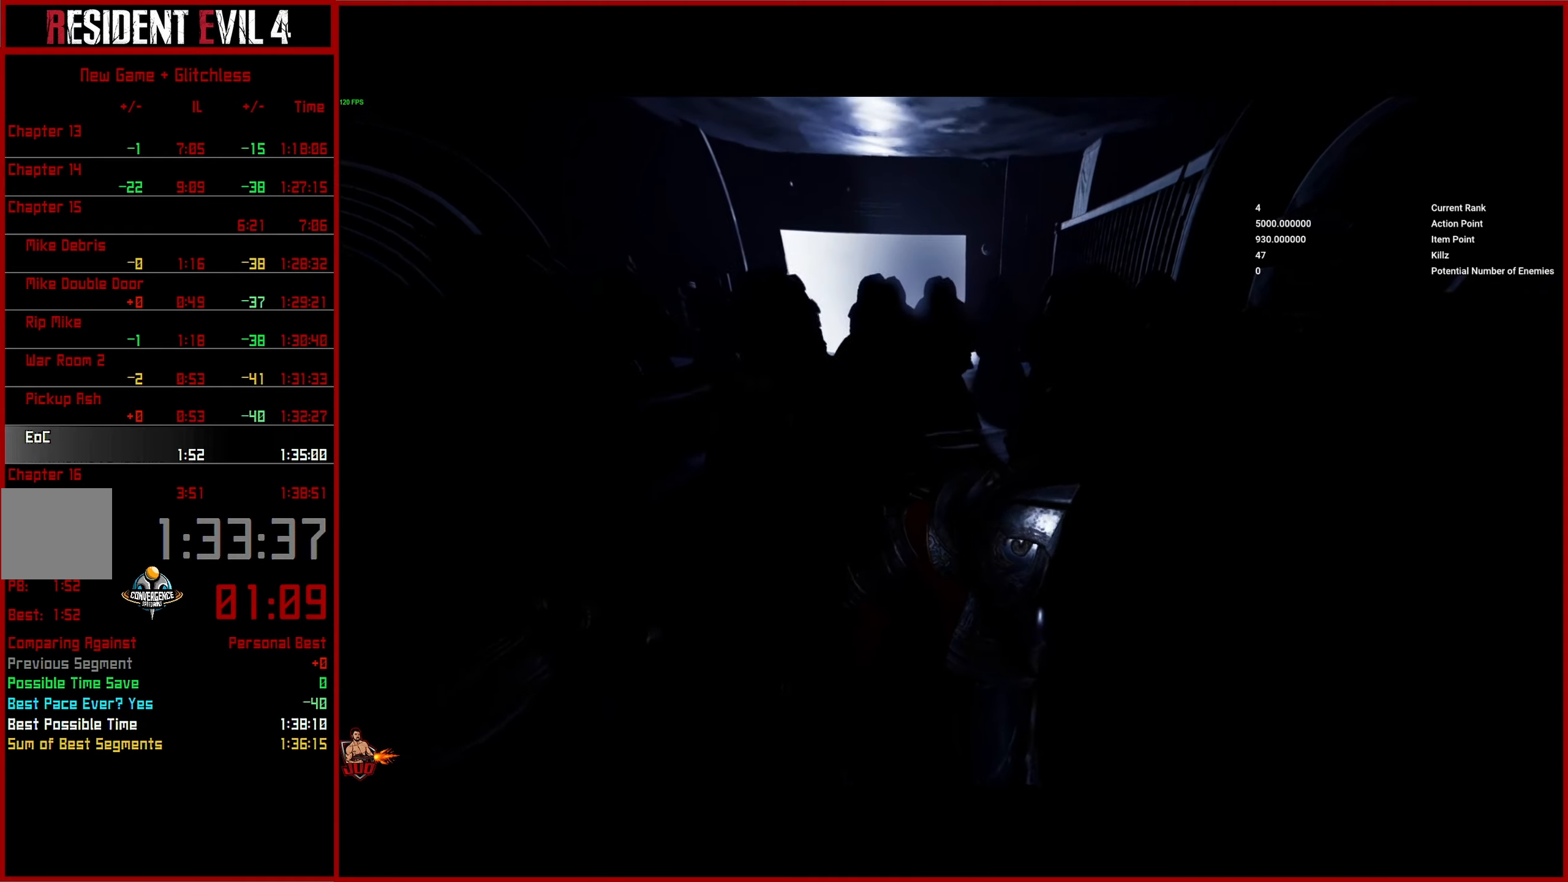
{"buttons": [], "left_stick": "up", "right_stick": "center", "events": []}
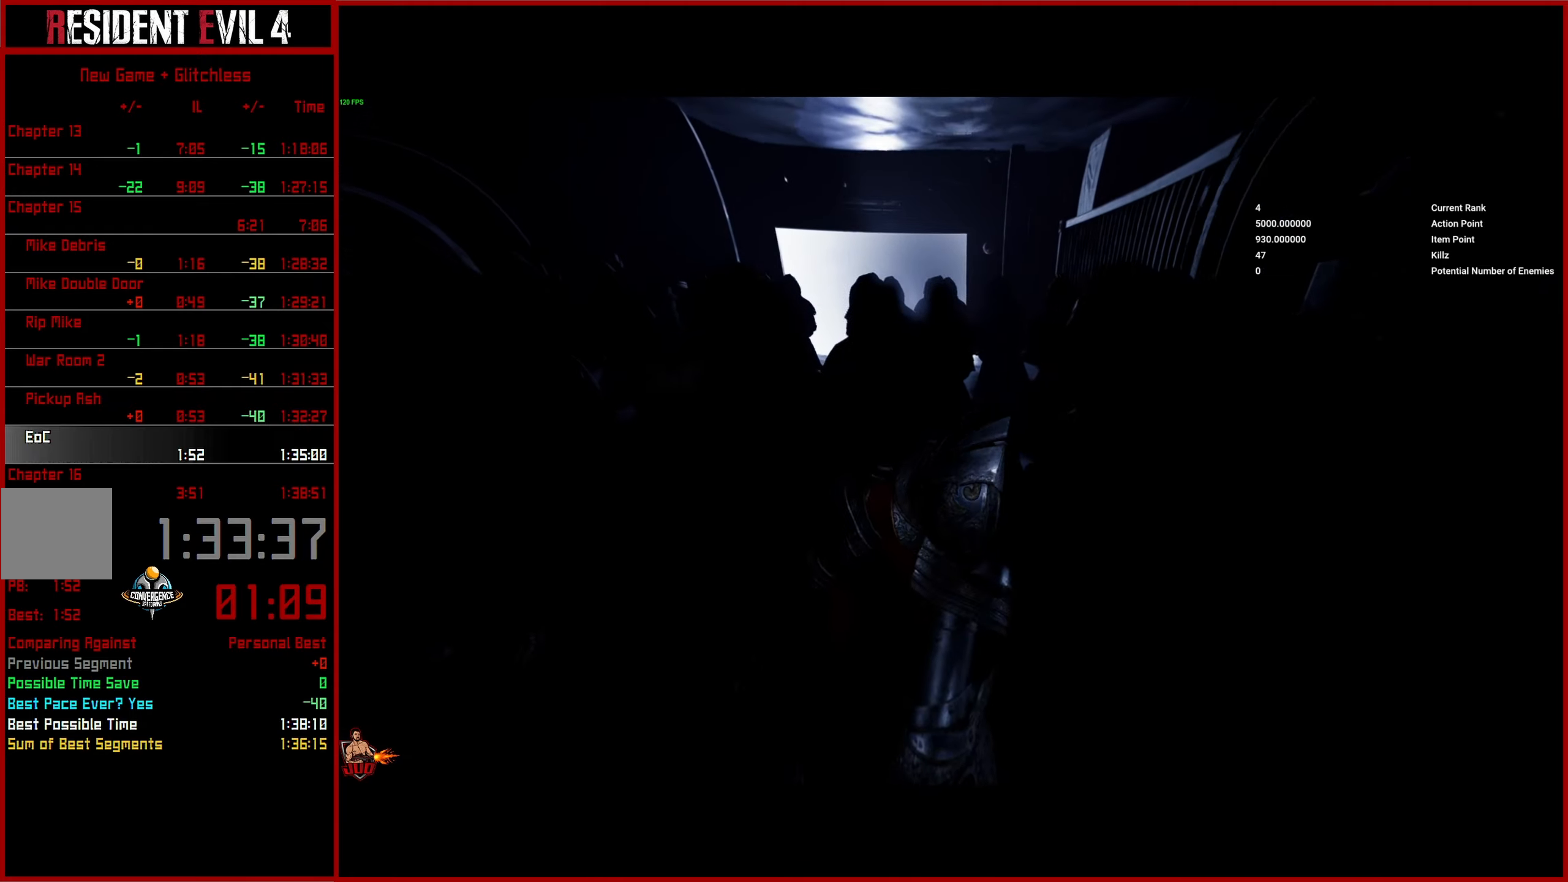
{"buttons": [], "left_stick": "up", "right_stick": "center", "events": []}
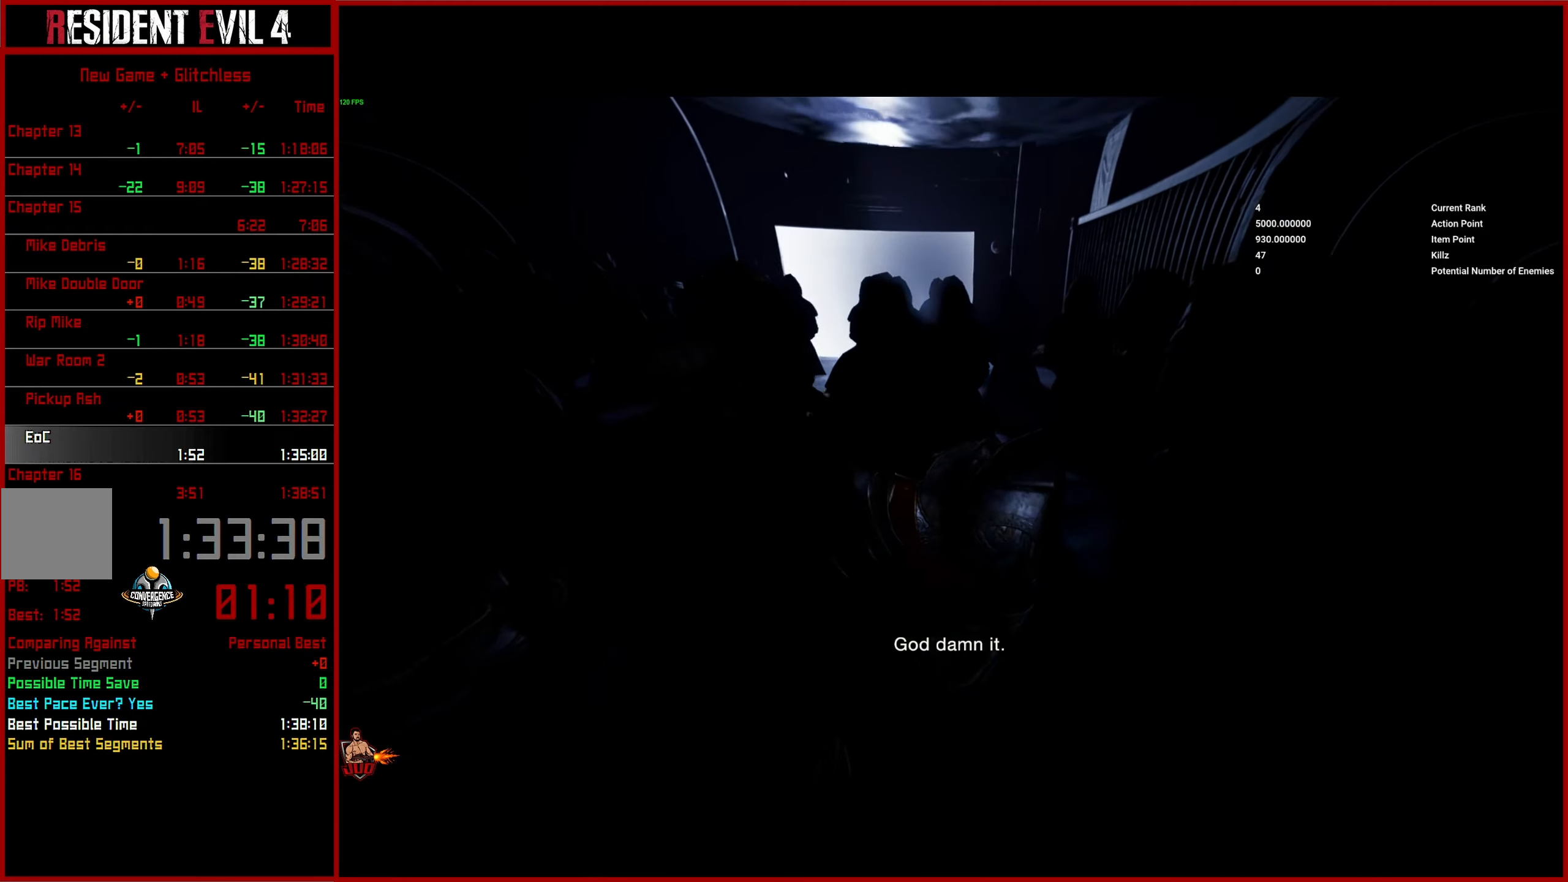
{"buttons": [], "left_stick": "up", "right_stick": "center", "events": []}
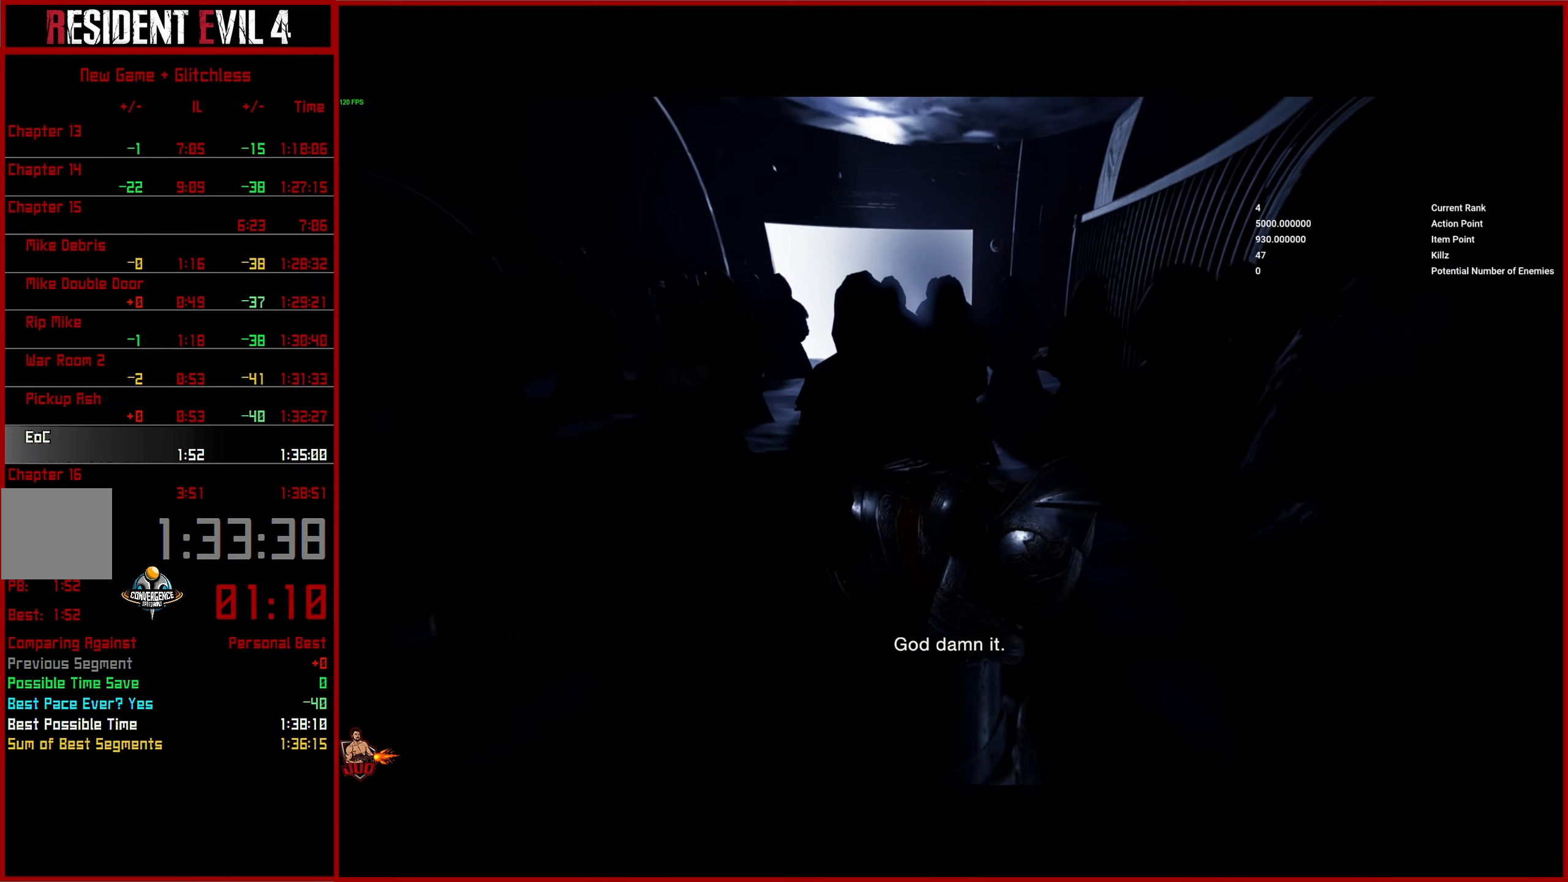
{"buttons": [], "left_stick": "up", "right_stick": "center", "events": []}
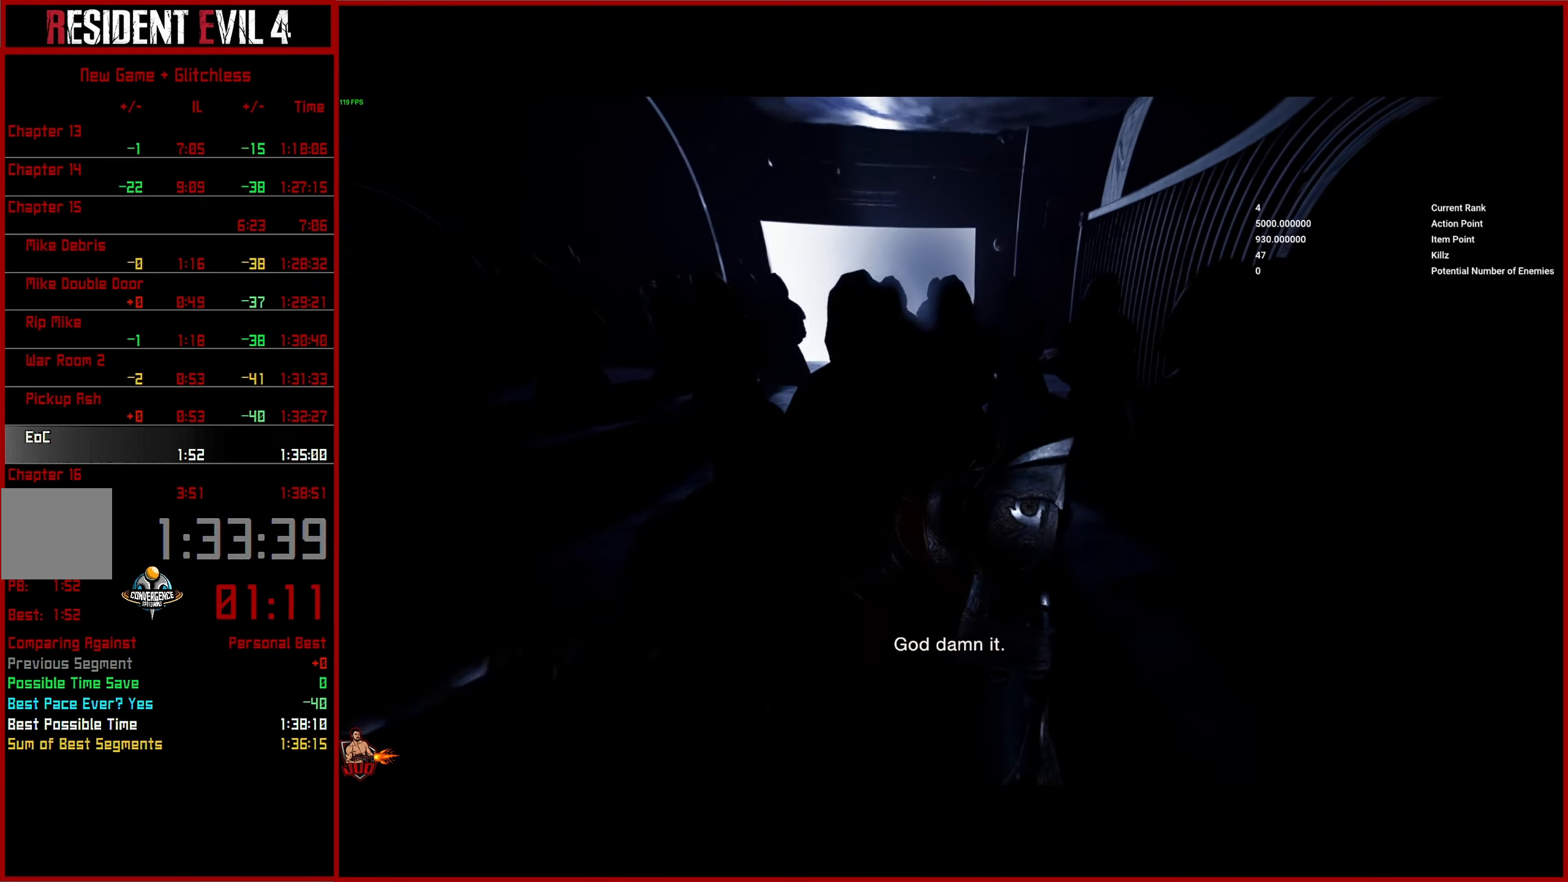
{"buttons": [], "left_stick": "up", "right_stick": "center", "events": []}
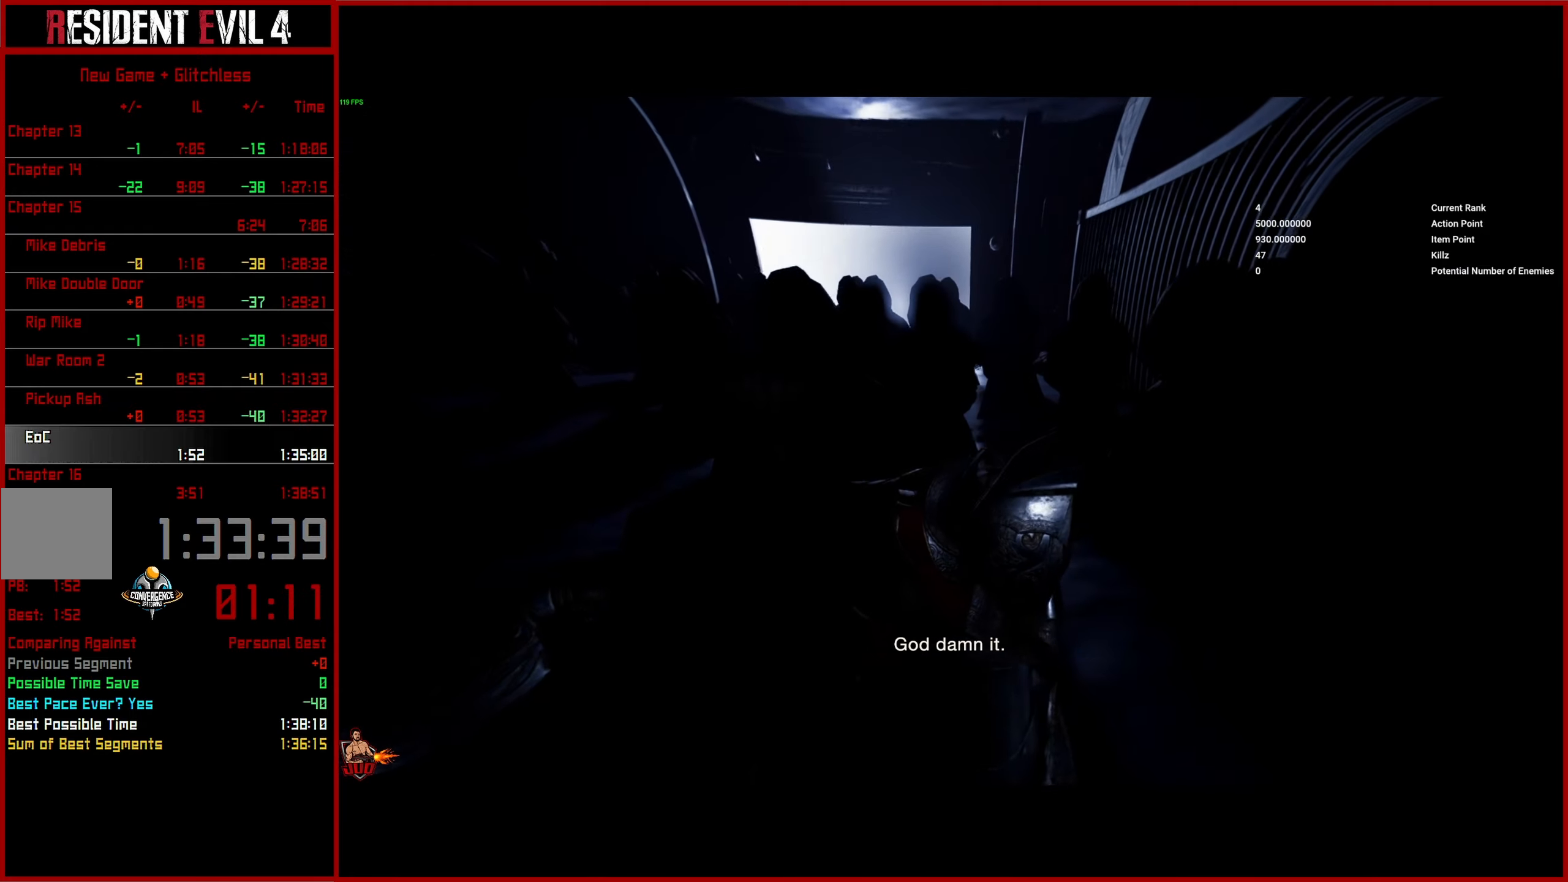
{"buttons": [], "left_stick": "up", "right_stick": "center", "events": []}
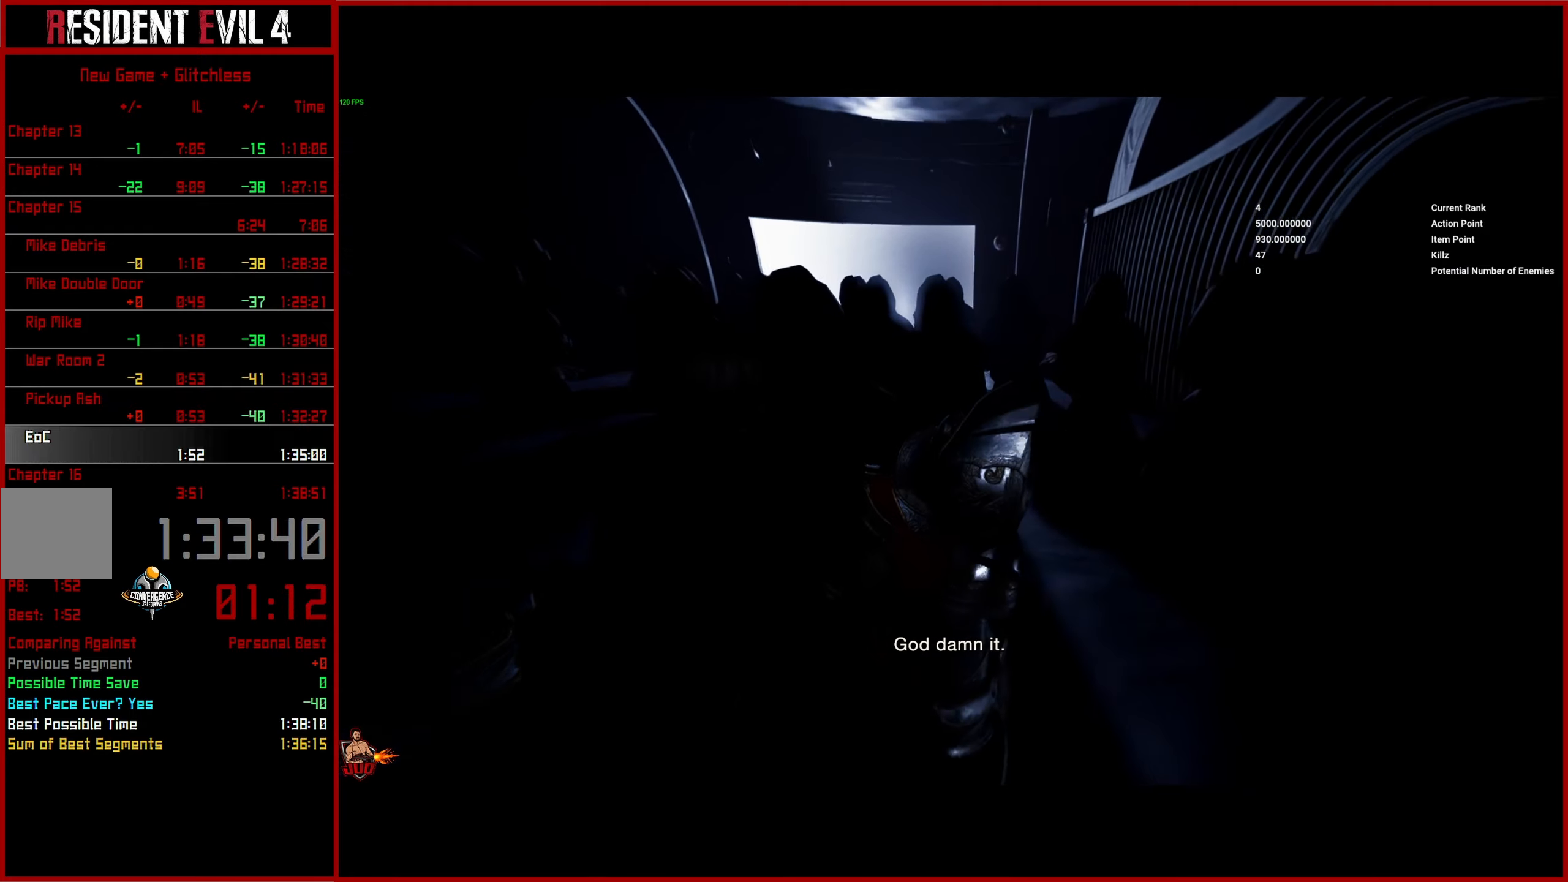
{"buttons": [], "left_stick": "up", "right_stick": "center", "events": []}
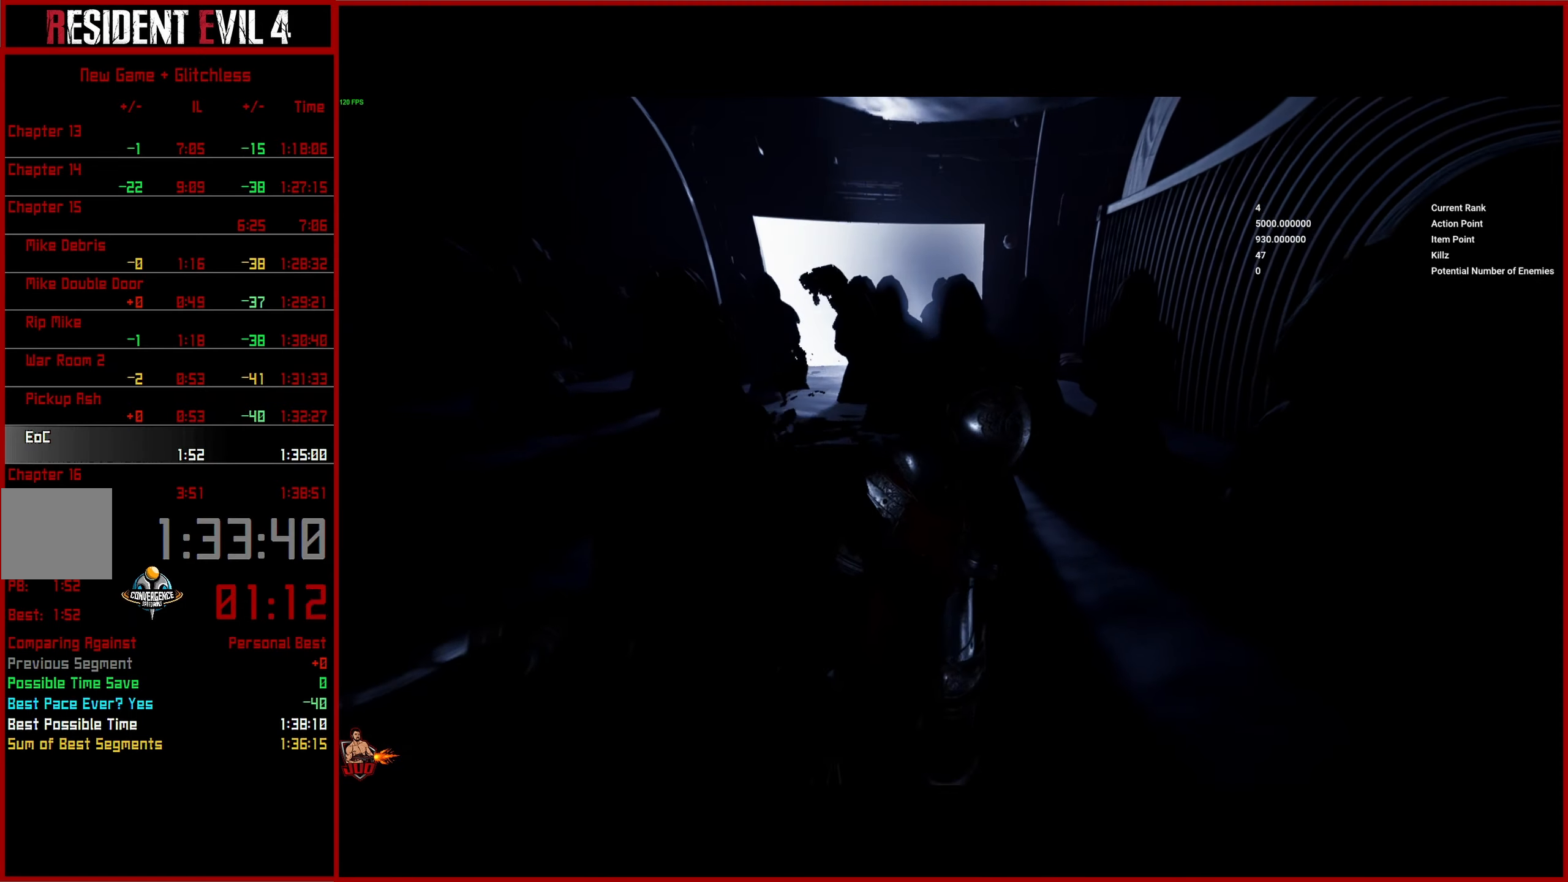
{"buttons": [], "left_stick": "center", "right_stick": "center", "events": [[267, "START", "down"], [433, "START", "up"], [450, "left_stick", "center"]]}
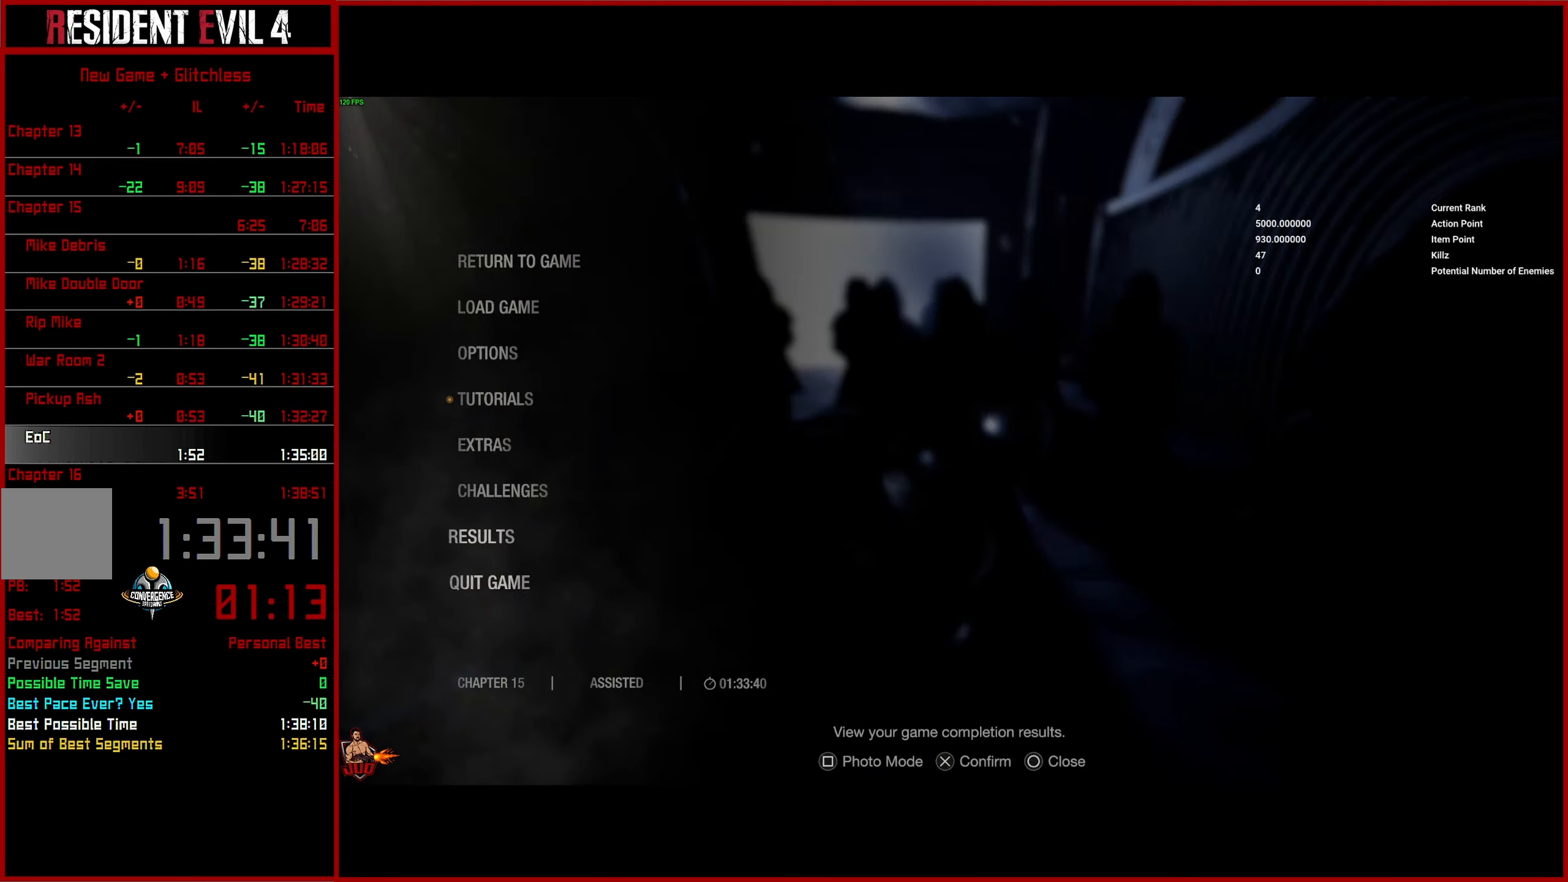
{"buttons": ["DPAD_DOWN"], "left_stick": "center", "right_stick": "center", "events": [[150, "DPAD_DOWN", "down"], [250, "DPAD_DOWN", "up"], [317, "DPAD_DOWN", "down"], [417, "DPAD_DOWN", "up"], [483, "DPAD_DOWN", "down"]]}
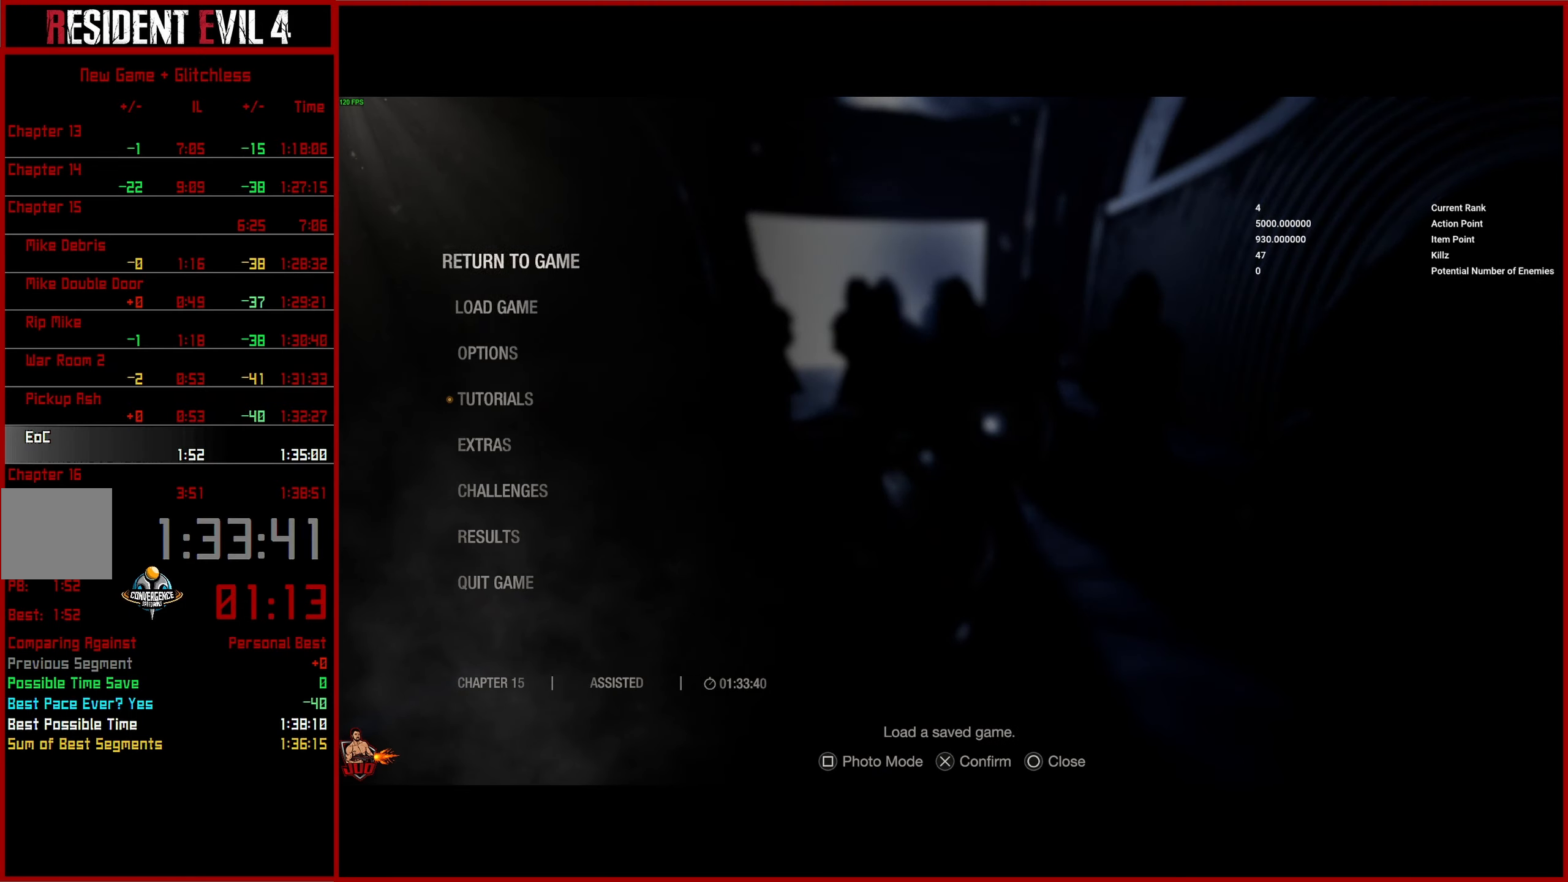
{"buttons": [], "left_stick": "center", "right_stick": "center", "events": [[83, "DPAD_DOWN", "up"], [133, "DPAD_DOWN", "down"], [233, "DPAD_DOWN", "up"], [267, "CROSS", "down"], [350, "CROSS", "up"]]}
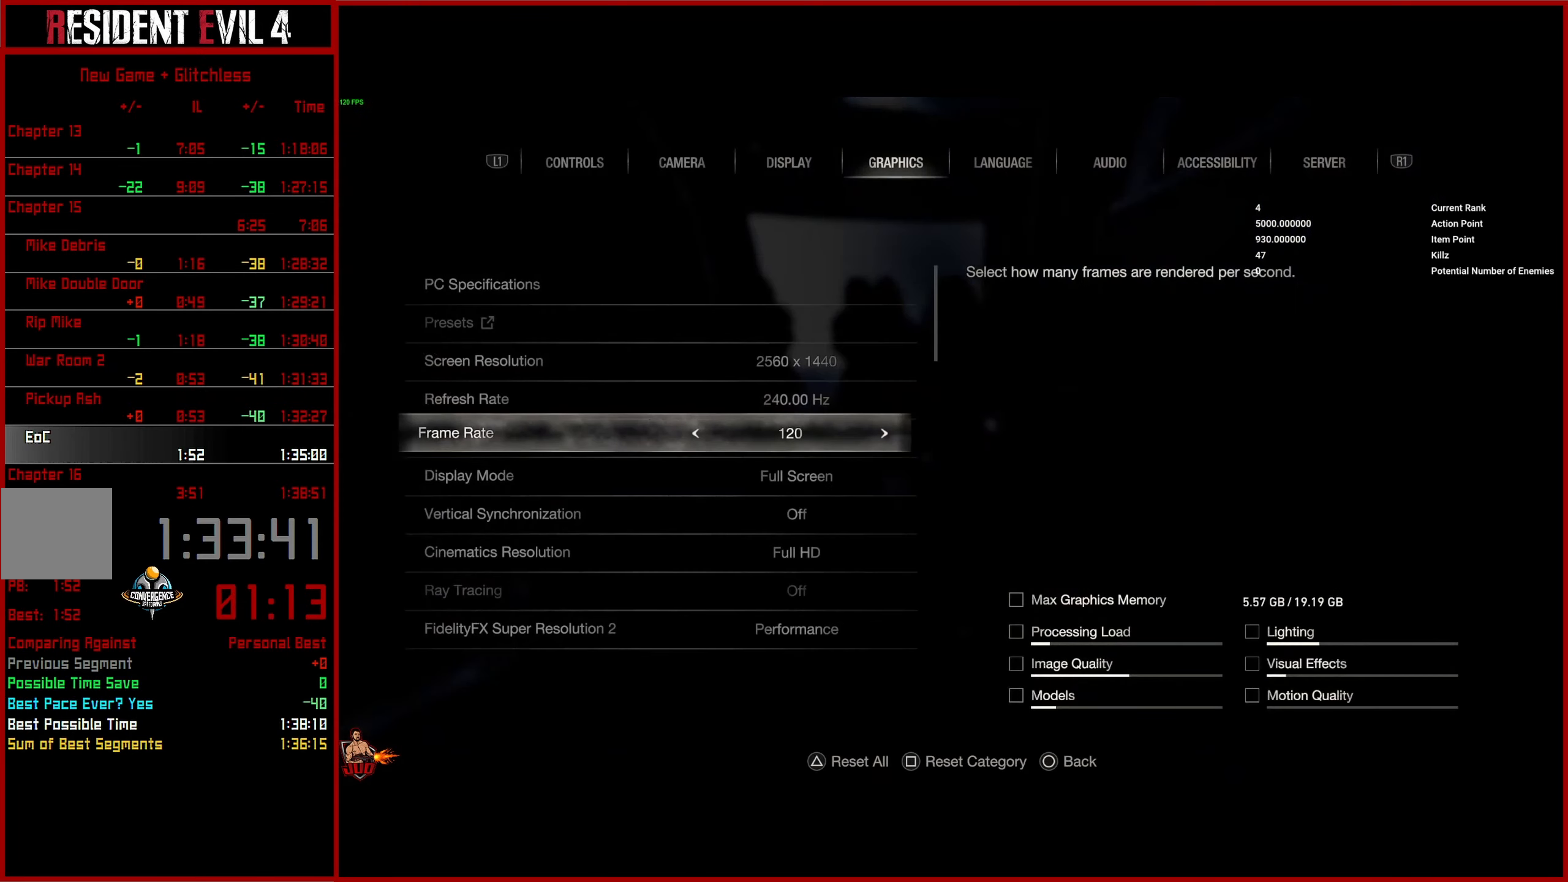
{"buttons": [], "left_stick": "center", "right_stick": "center", "events": [[367, "DPAD_RIGHT", "down"], [450, "DPAD_RIGHT", "up"]]}
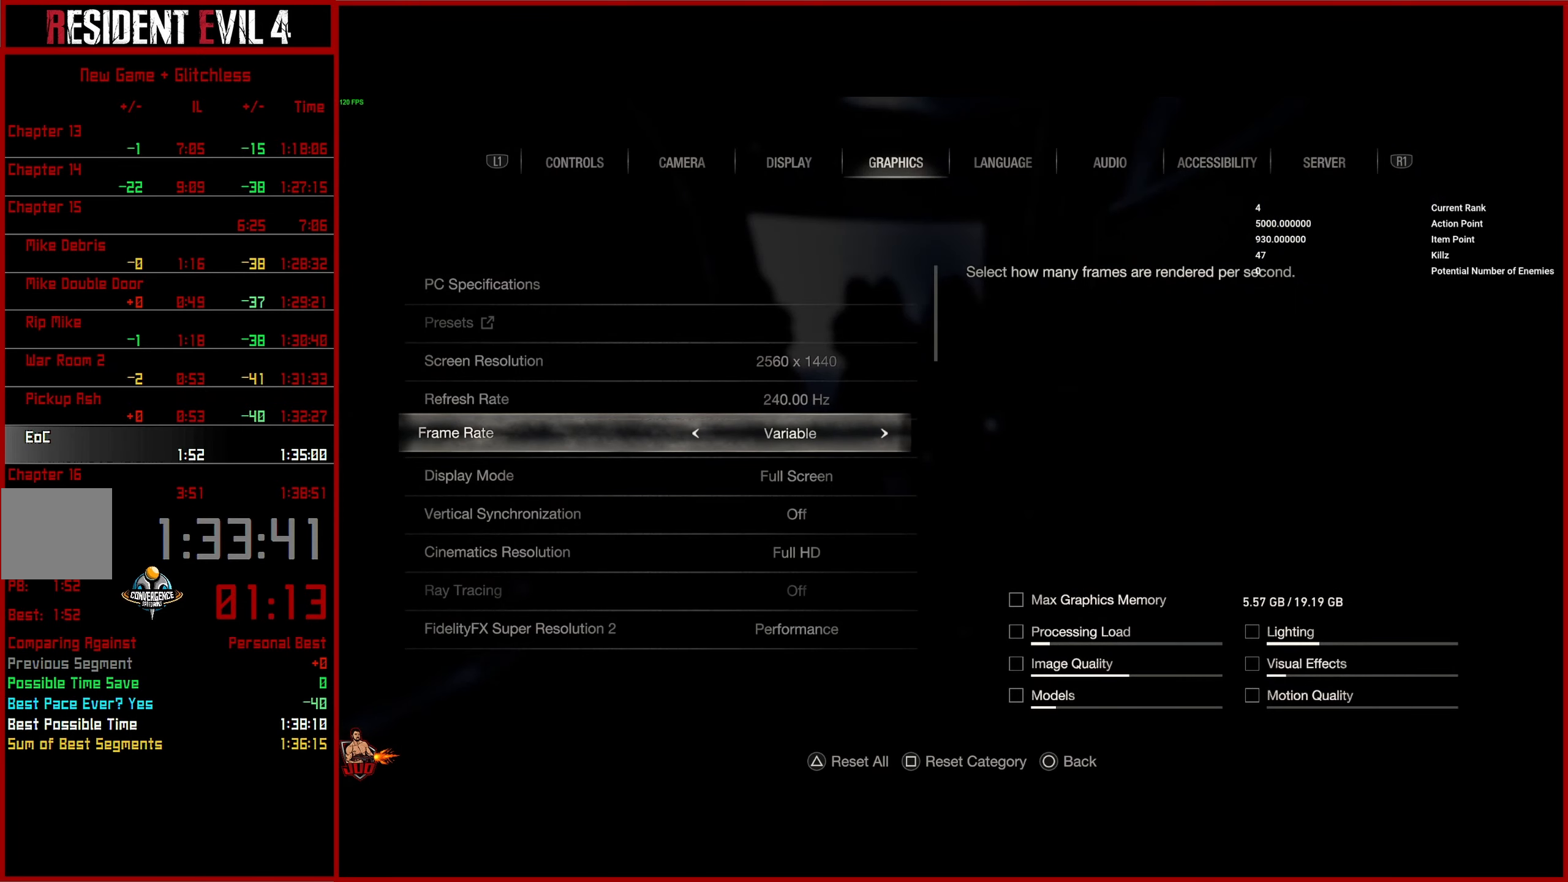
{"buttons": [], "left_stick": "up", "right_stick": "center", "events": [[17, "DPAD_RIGHT", "down"], [100, "DPAD_RIGHT", "up"], [200, "CIRCLE", "down"], [300, "CIRCLE", "up"], [400, "left_stick", "up"]]}
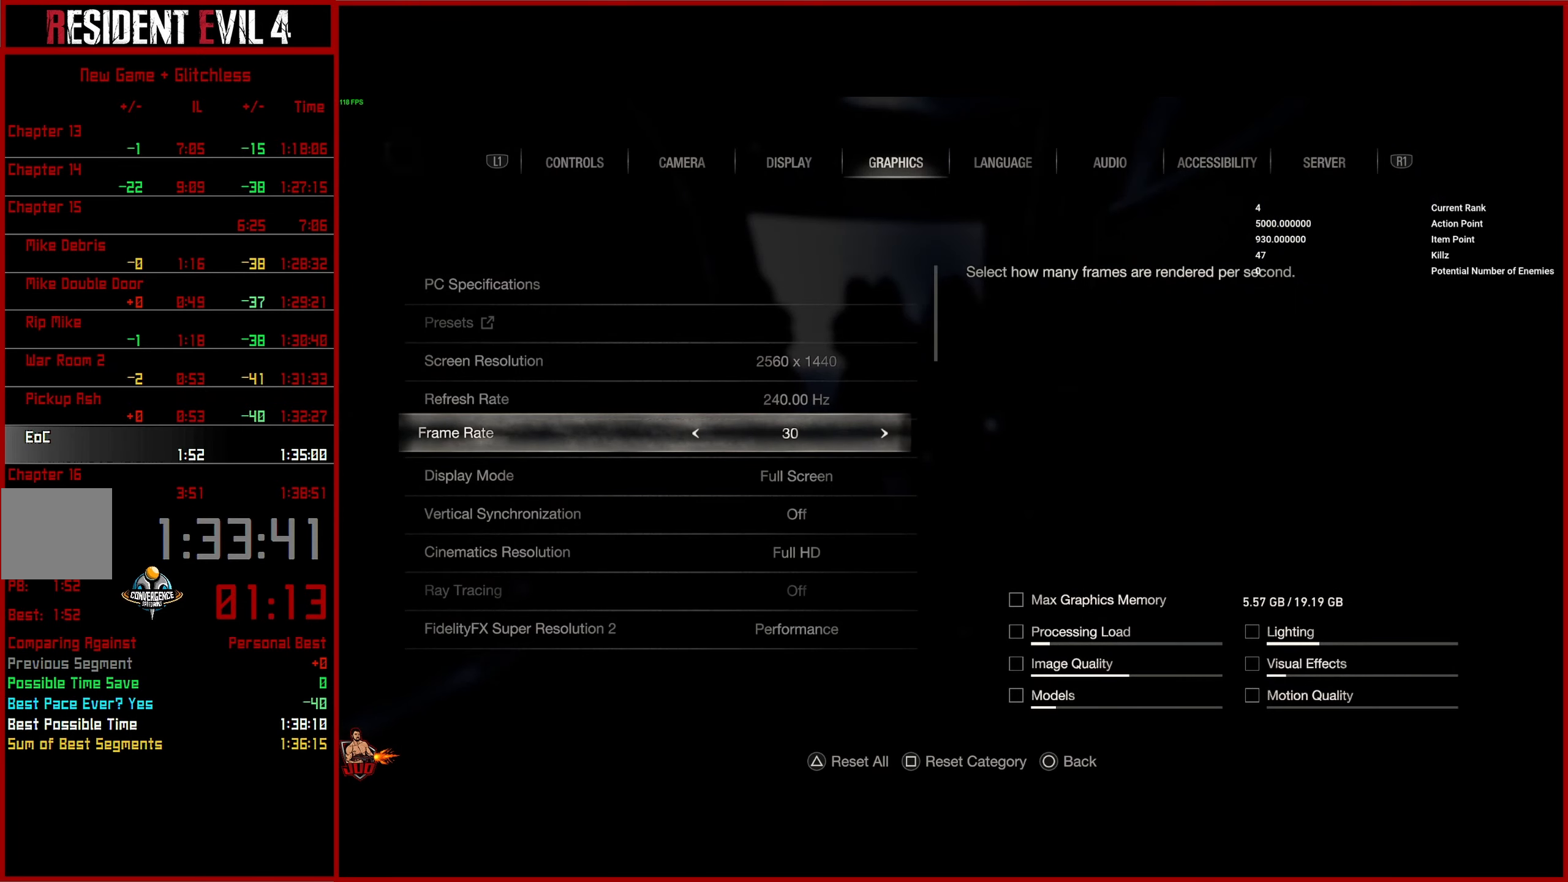
{"buttons": [], "left_stick": "up", "right_stick": "center", "events": [[200, "CIRCLE", "down"], [317, "CIRCLE", "up"]]}
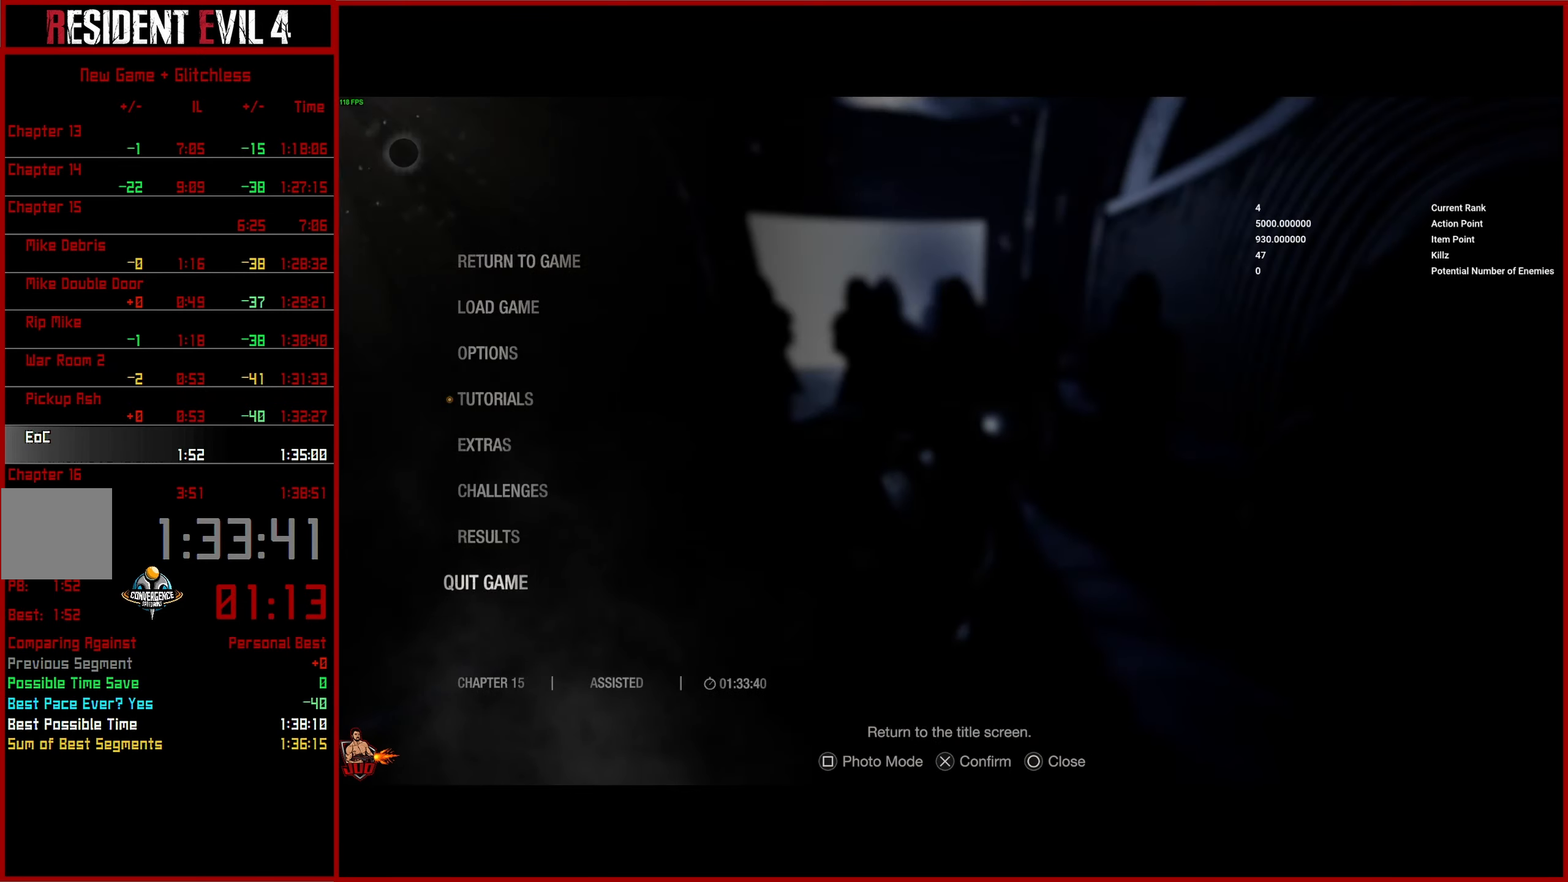
{"buttons": [], "left_stick": "up", "right_stick": "center", "events": [[33, "CIRCLE", "down"], [133, "CIRCLE", "up"], [167, "L3", "down"], [250, "L3", "up"], [333, "L3", "down"], [433, "L3", "up"]]}
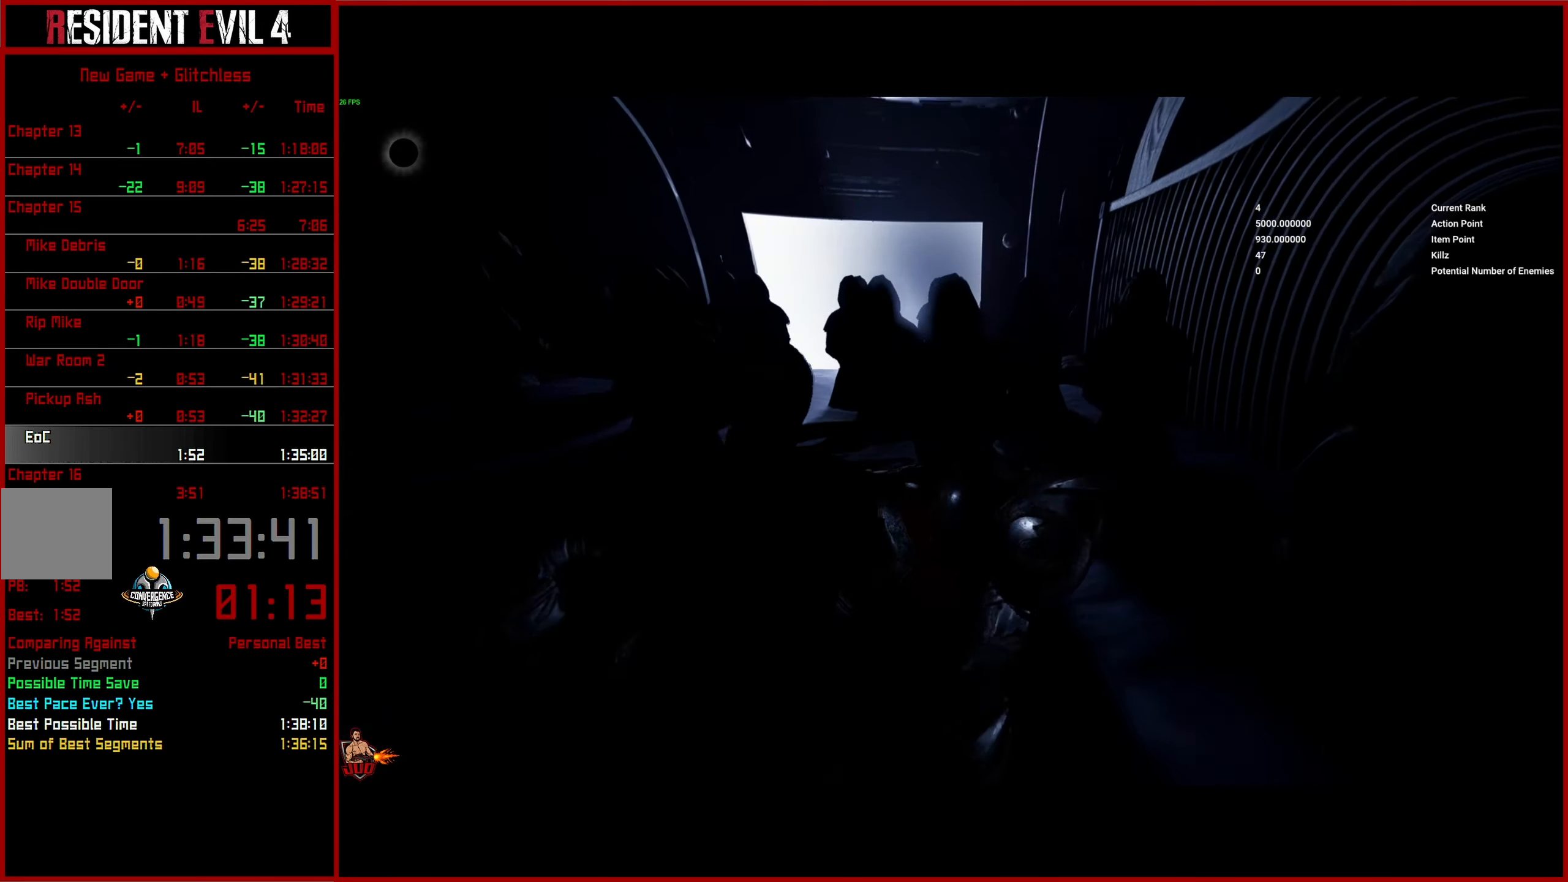
{"buttons": [], "left_stick": "up", "right_stick": "center", "events": []}
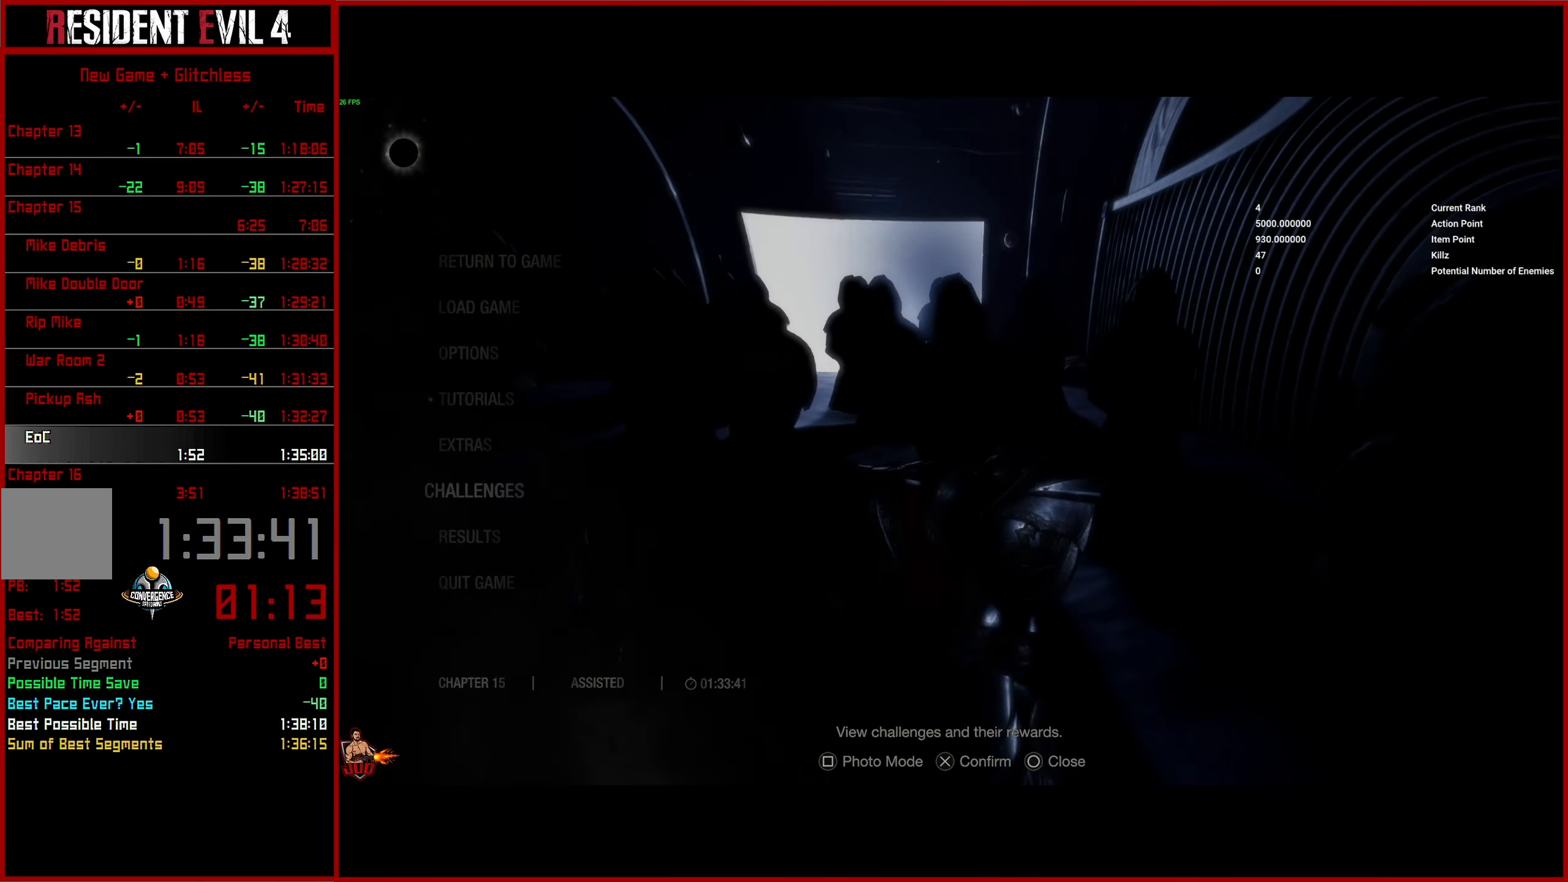
{"buttons": [], "left_stick": "up", "right_stick": "center", "events": []}
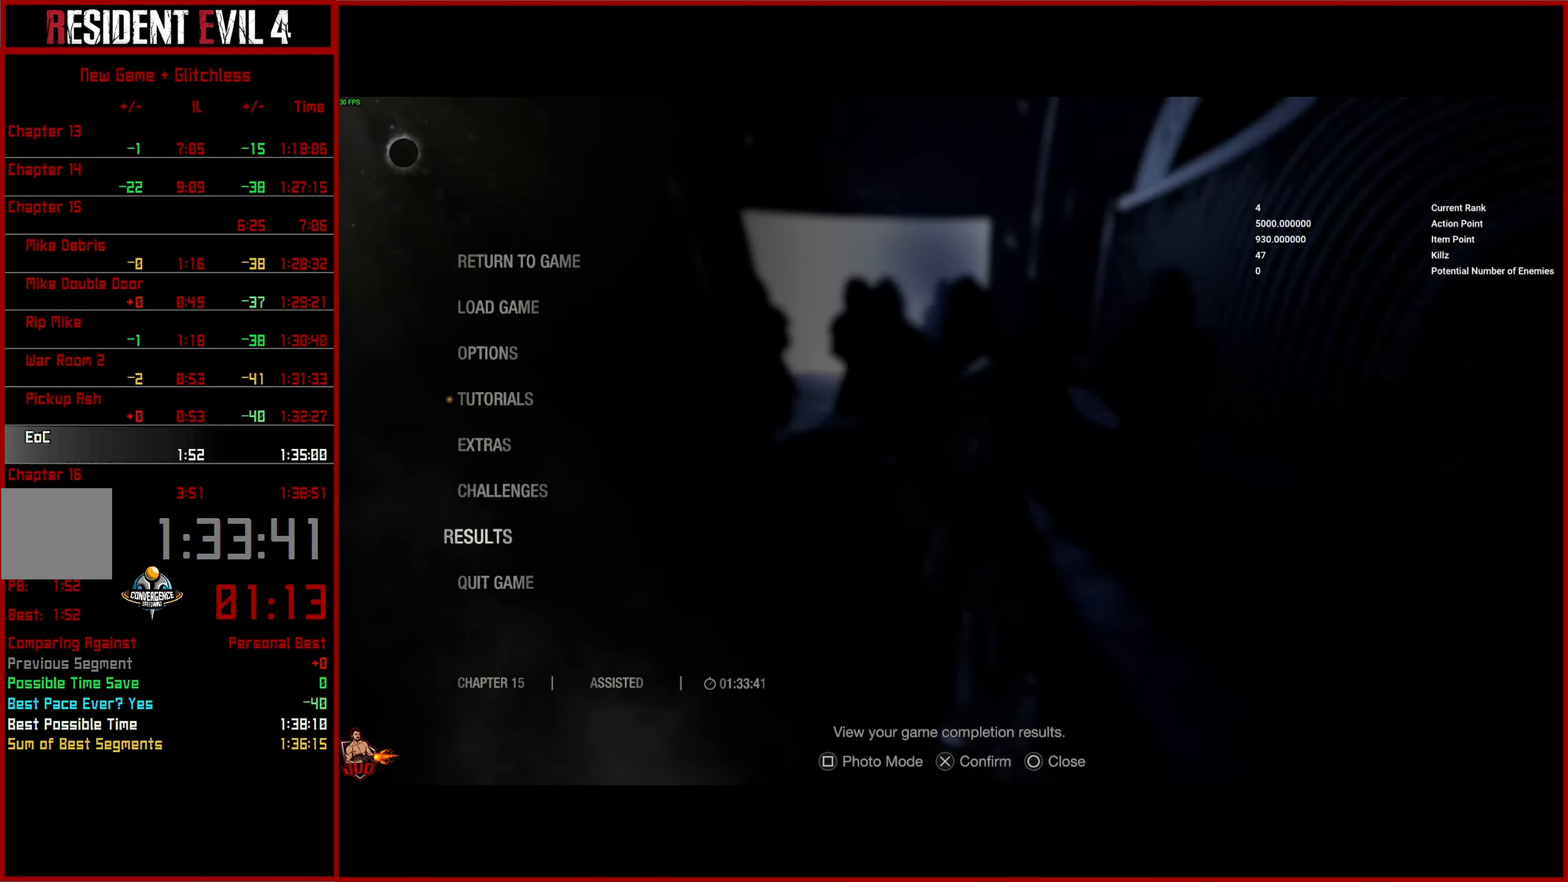
{"buttons": [], "left_stick": "up", "right_stick": "center", "events": []}
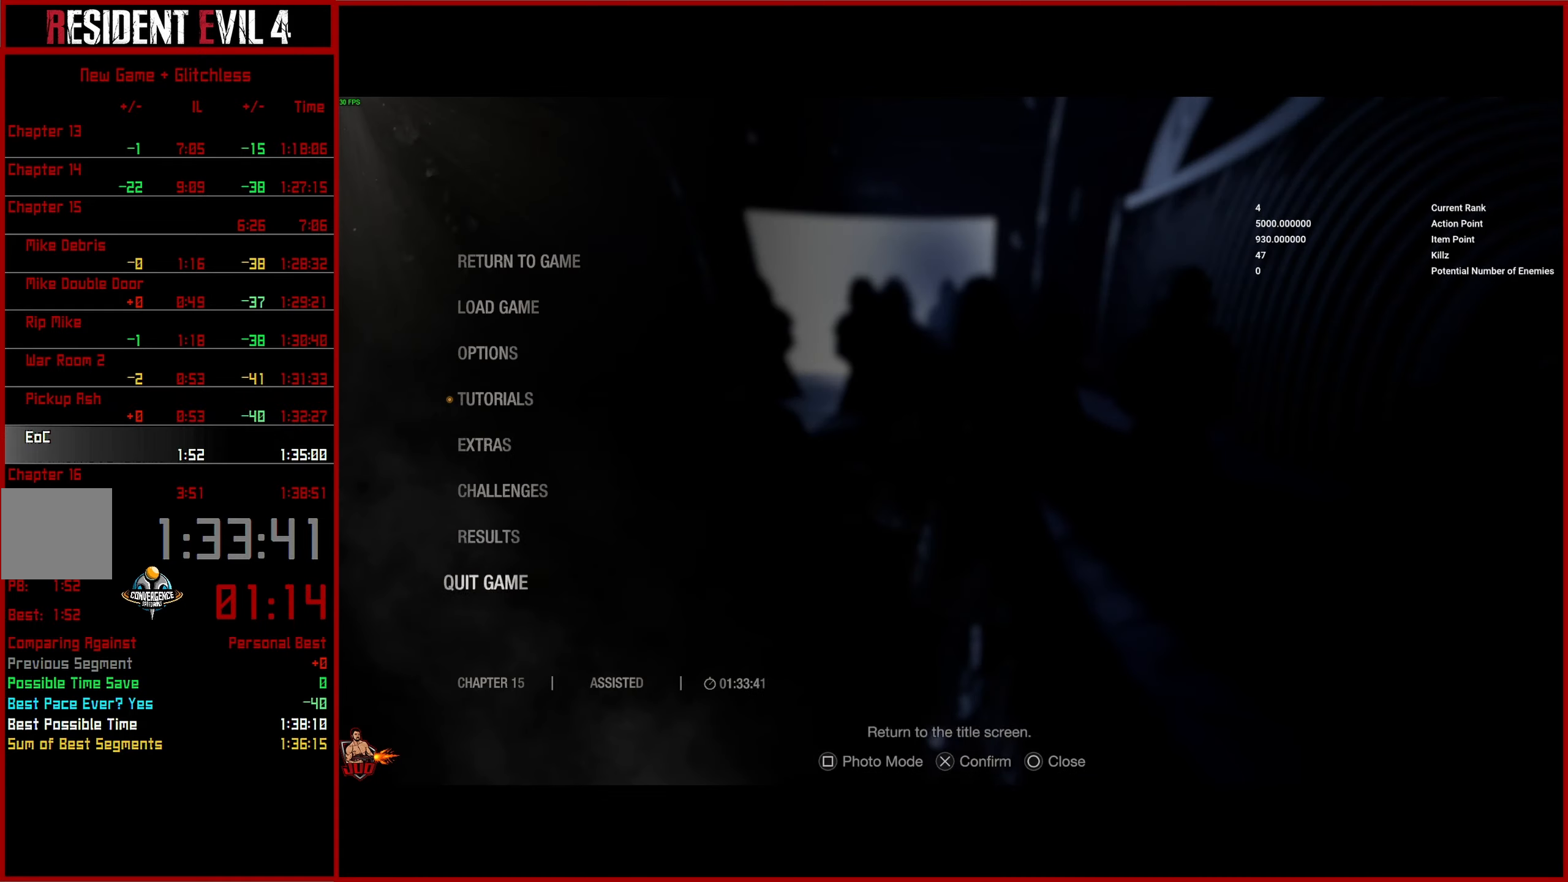
{"buttons": [], "left_stick": "up", "right_stick": "center", "events": []}
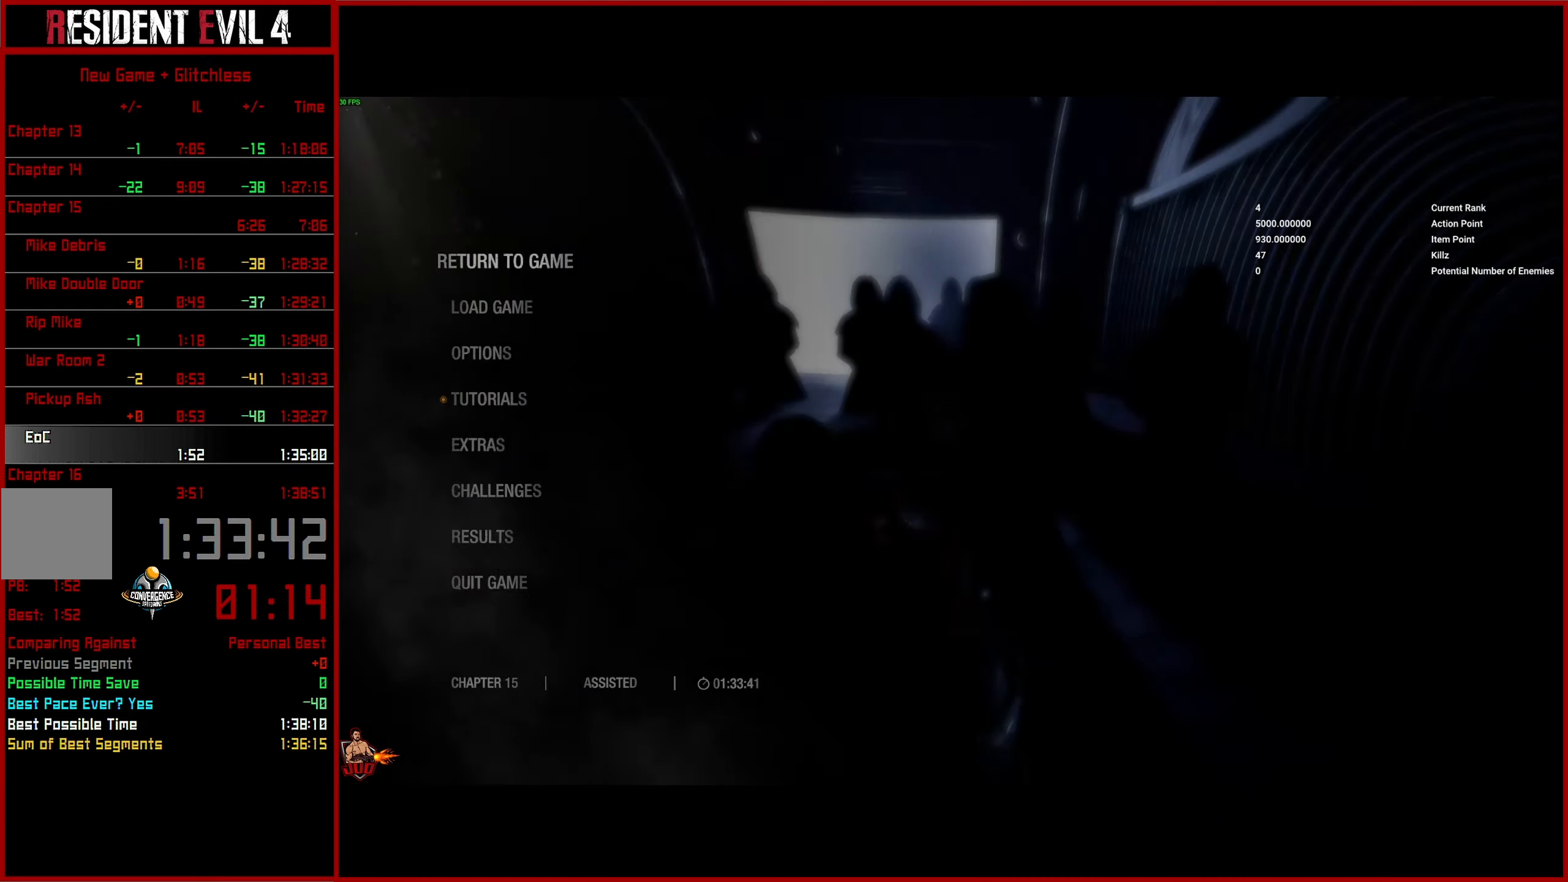
{"buttons": [], "left_stick": "up", "right_stick": "center", "events": []}